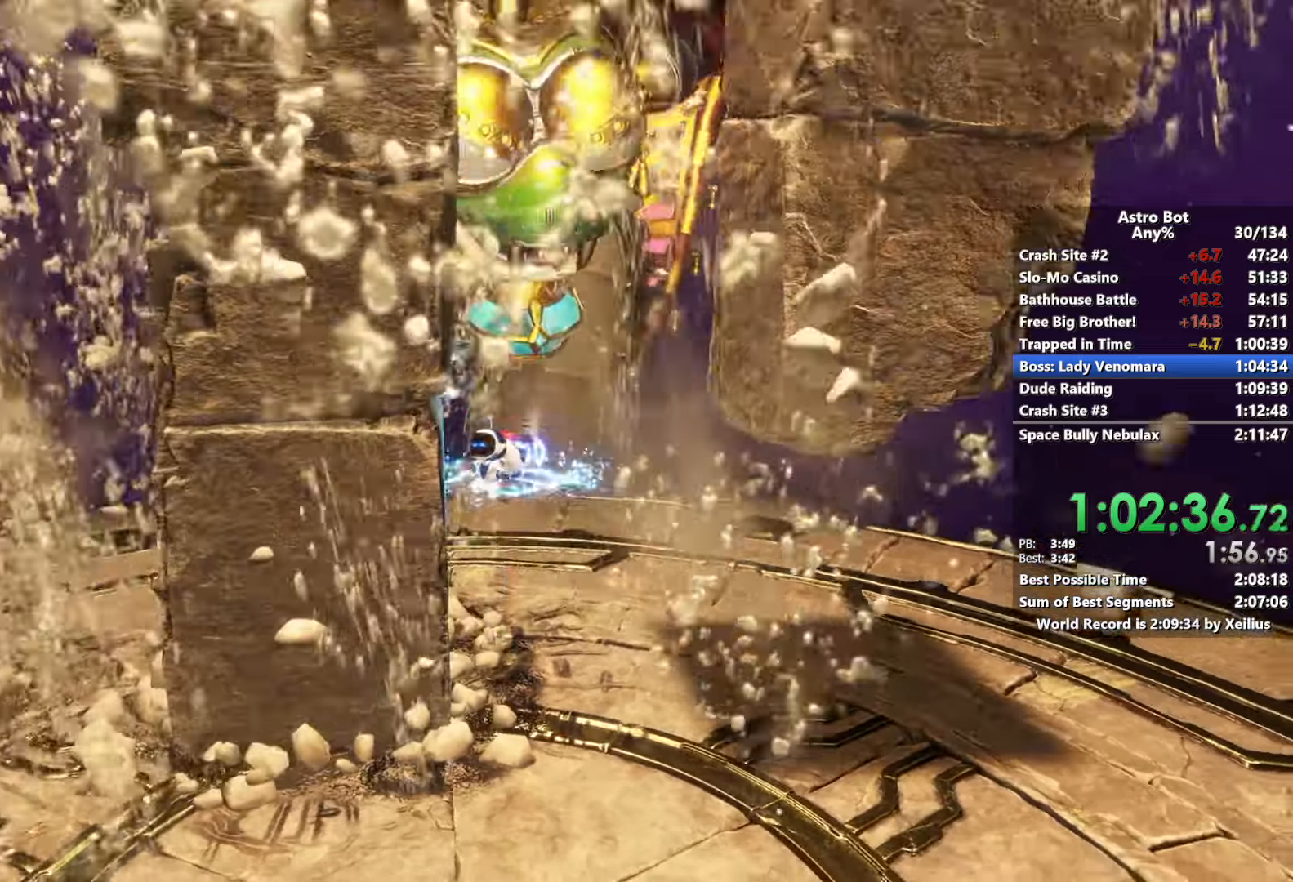
Gameplay with a controller (PlayStation layout); each line is a JSON object with the inputs held at the frame after it. "events" lists button and stick changes between this image and that frame as [ms after this image, input, new state], when the widget could be followed in between. Not read: L3.
{"buttons": ["R2"], "left_stick": "down-left", "right_stick": "center", "events": [[116, "right_stick", "center"]]}
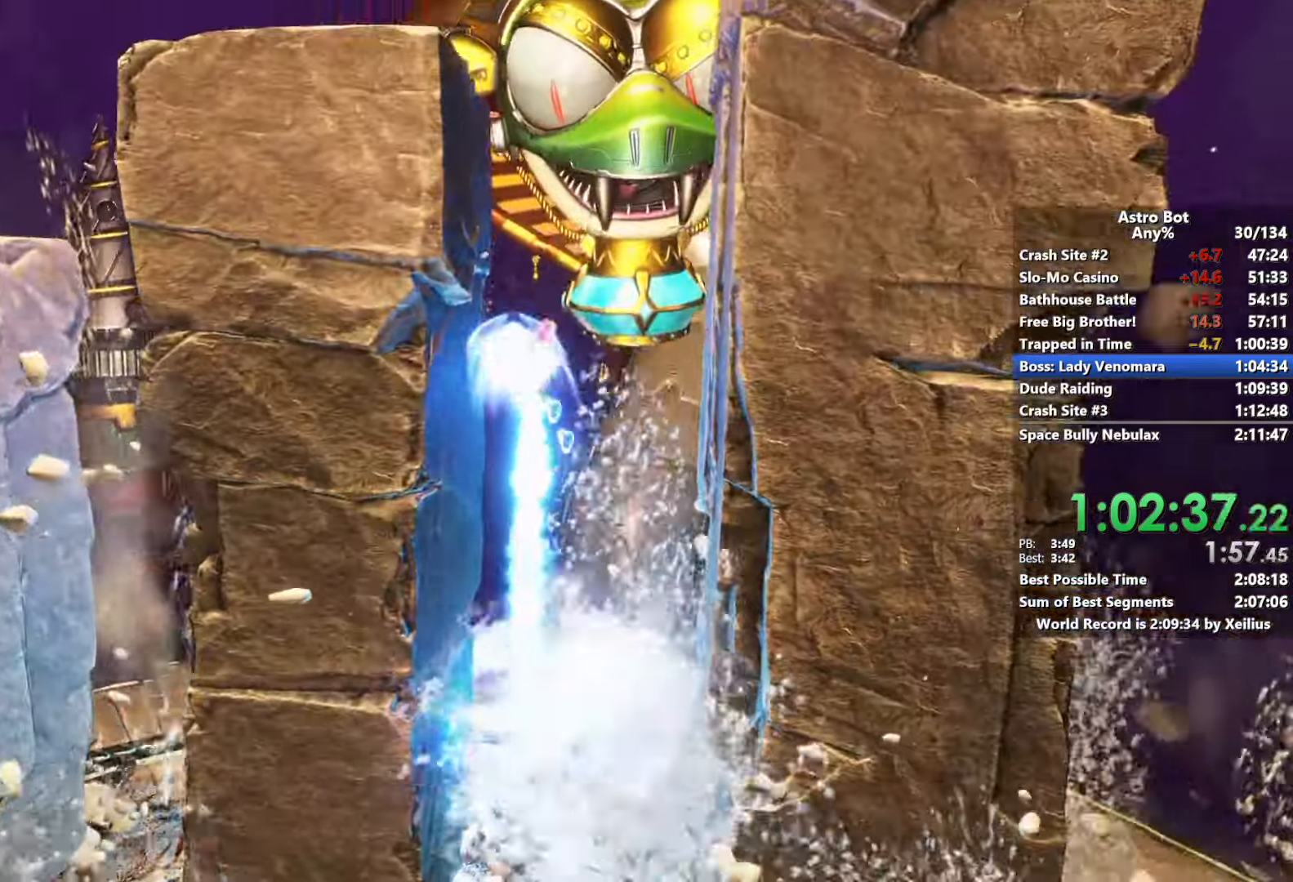
{"buttons": [], "left_stick": "left", "right_stick": "center", "events": [[16, "left_stick", "left"], [83, "right_stick", "down-left"], [166, "right_stick", "center"], [350, "R2", "up"]]}
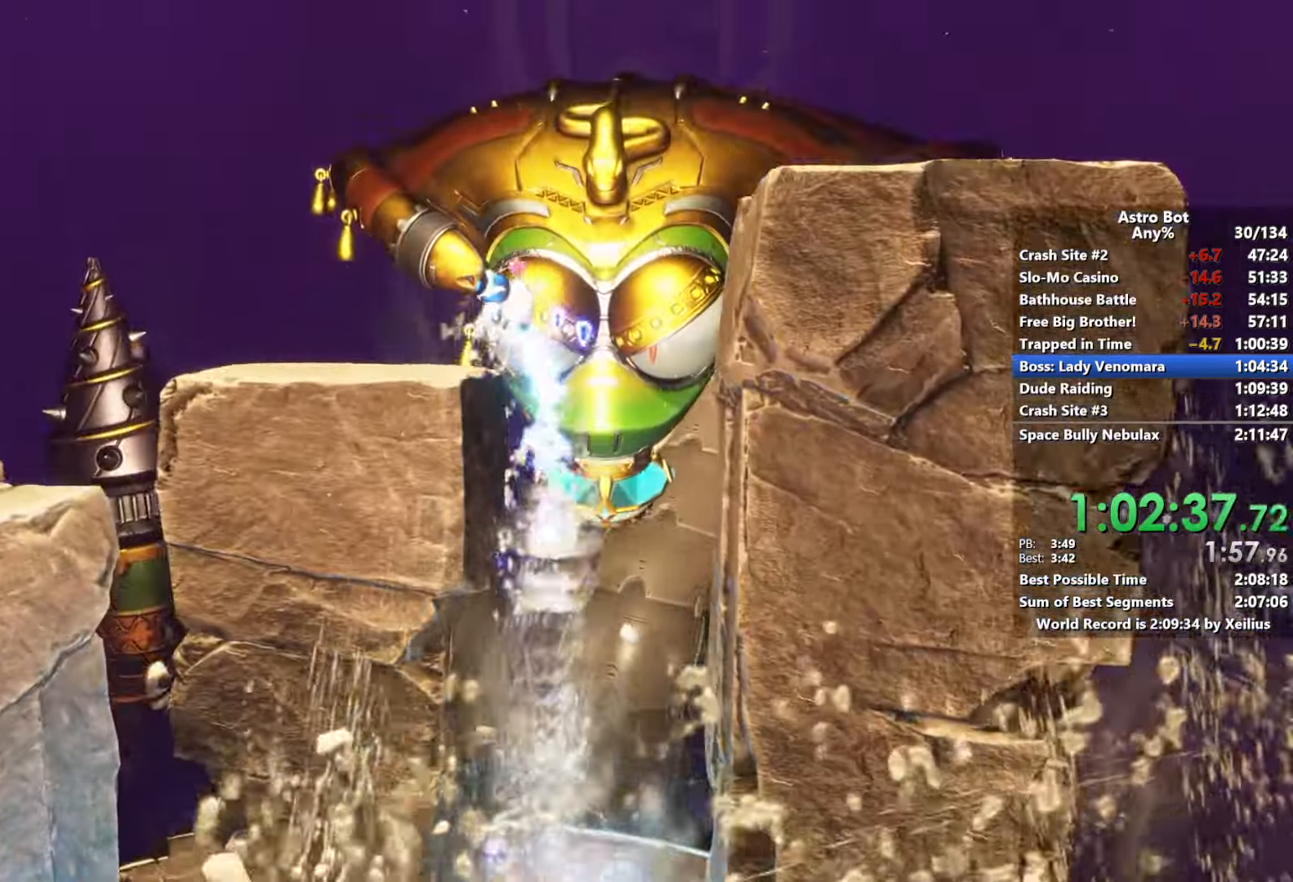
{"buttons": [], "left_stick": "down-right", "right_stick": "down-right", "events": [[133, "left_stick", "down-right"], [266, "CROSS", "down"], [266, "right_stick", "right"], [450, "CROSS", "up"], [450, "right_stick", "down-right"]]}
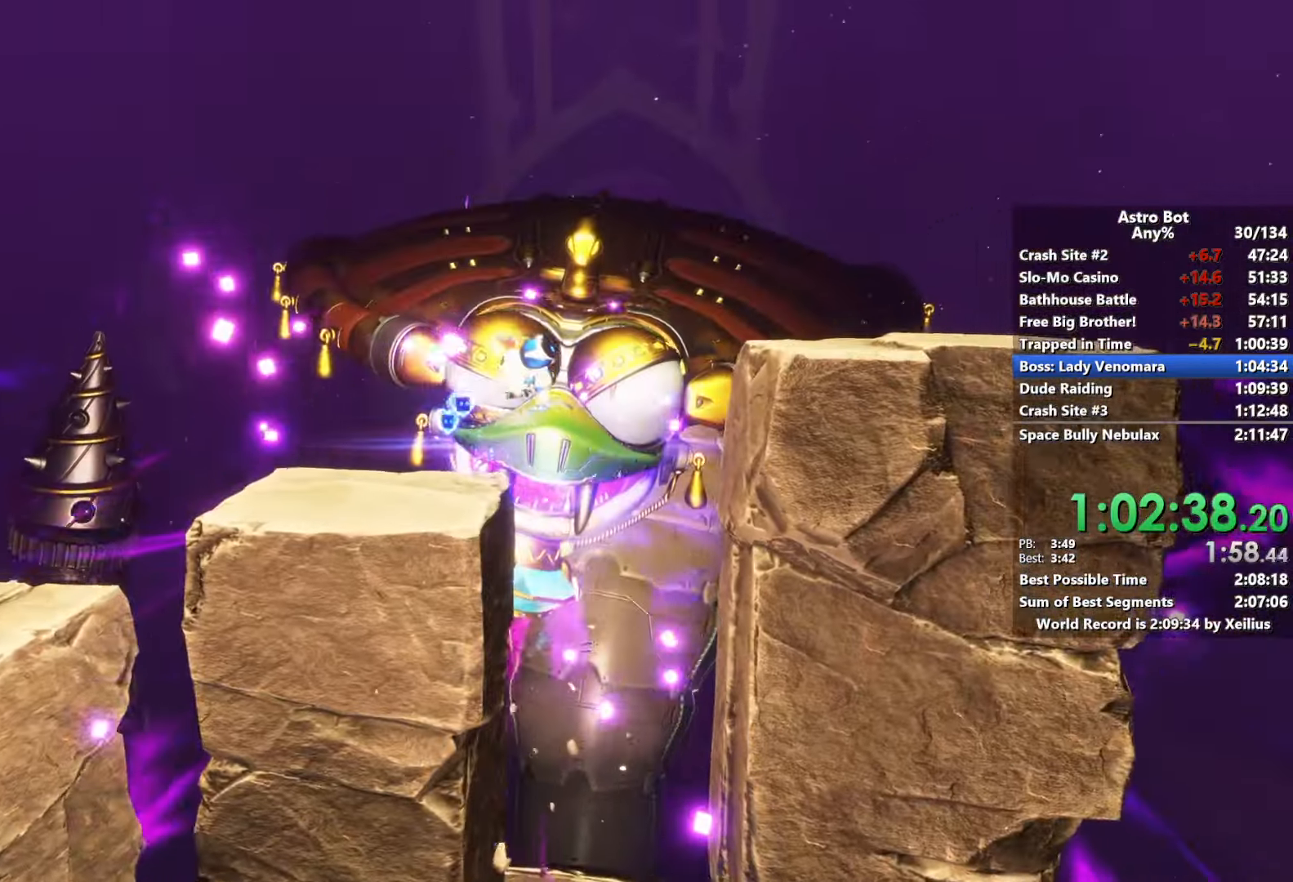
{"buttons": [], "left_stick": "down-right", "right_stick": "down-right", "events": [[66, "CROSS", "down"], [66, "right_stick", "right"], [433, "CROSS", "up"], [433, "right_stick", "down-right"]]}
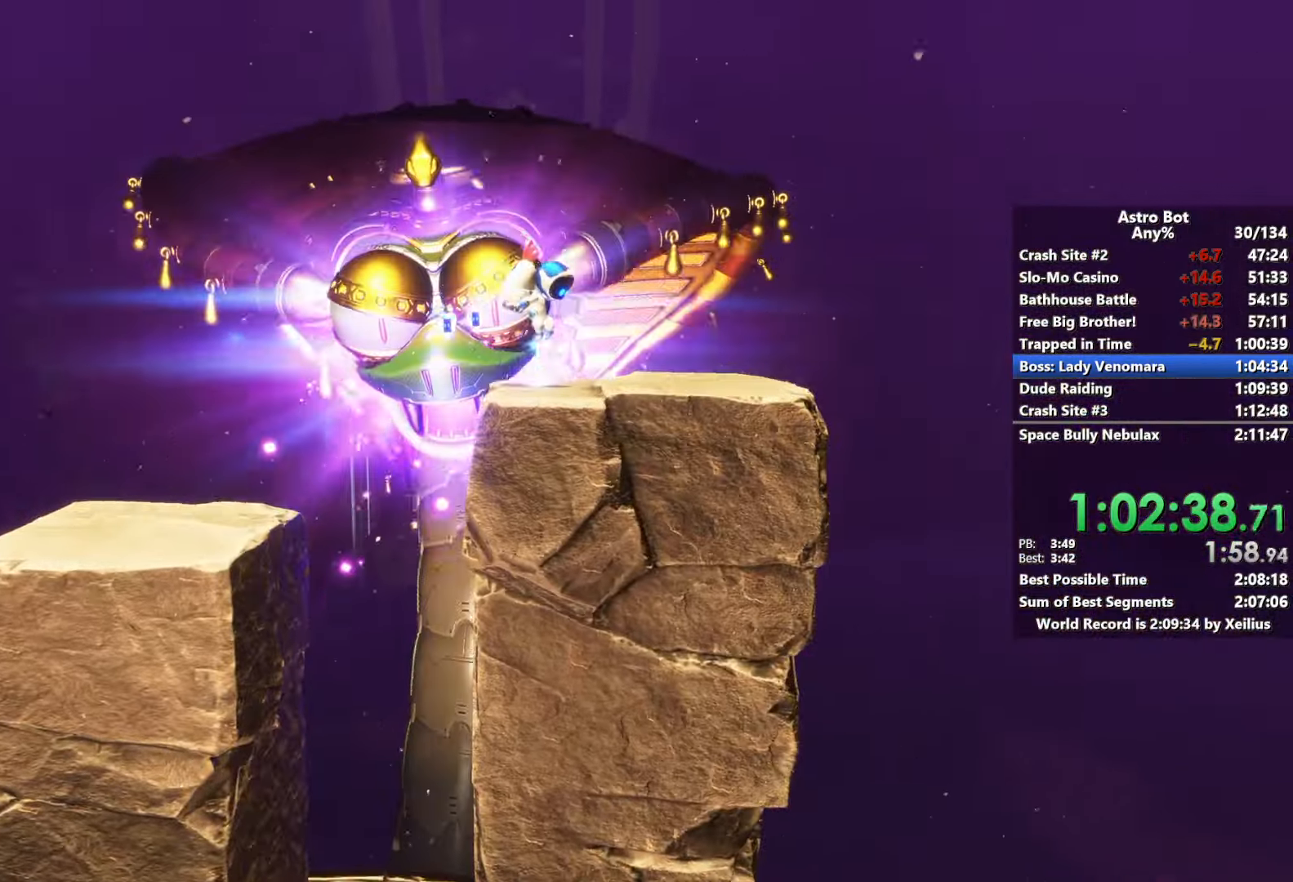
{"buttons": [], "left_stick": "left", "right_stick": "down-right", "events": [[66, "right_stick", "down-left"], [100, "left_stick", "up-right"], [283, "left_stick", "up-left"], [333, "left_stick", "left"], [366, "right_stick", "down-right"]]}
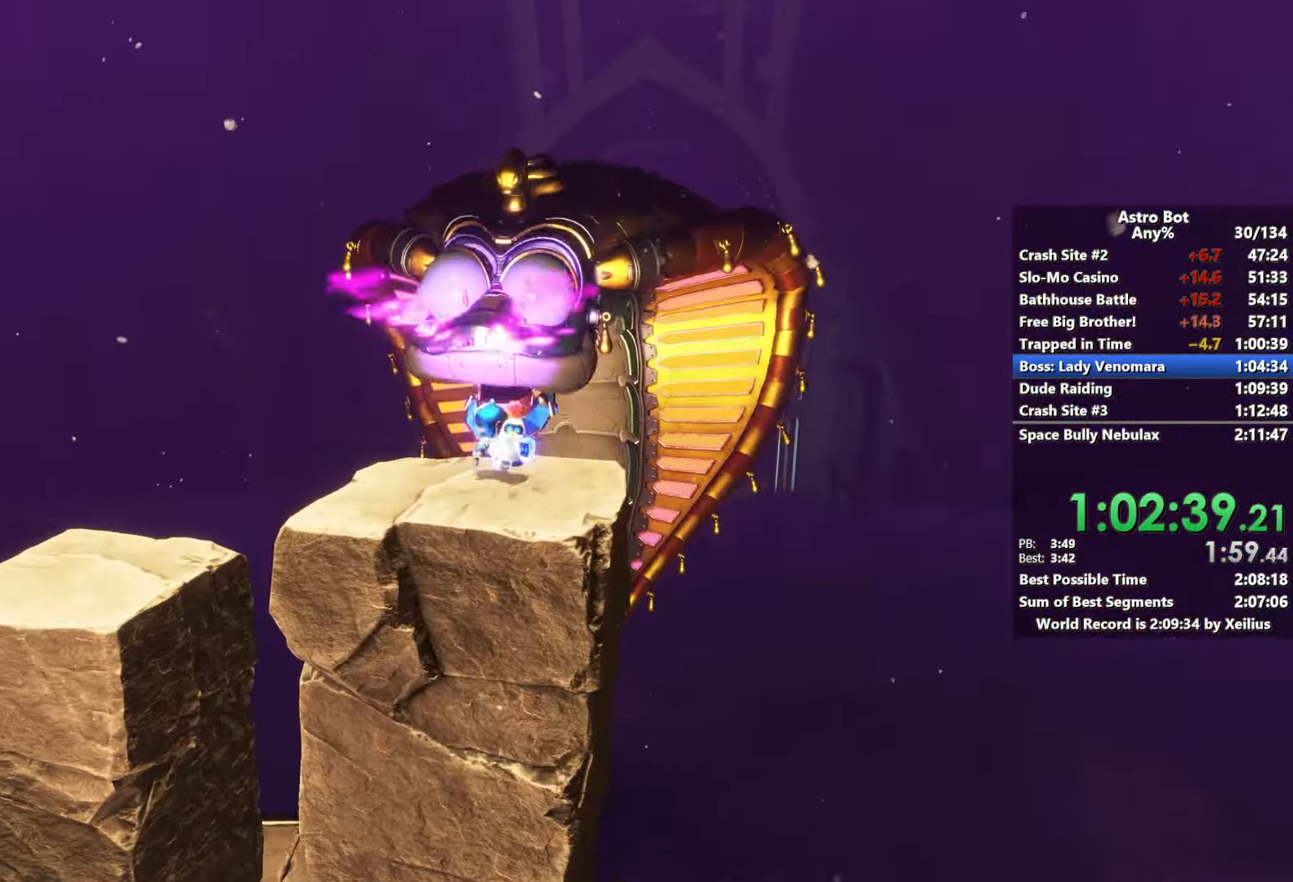
{"buttons": [], "left_stick": "up-left", "right_stick": "center", "events": [[83, "left_stick", "down"], [166, "left_stick", "right"], [200, "right_stick", "center"], [266, "left_stick", "up-right"], [400, "left_stick", "up-left"]]}
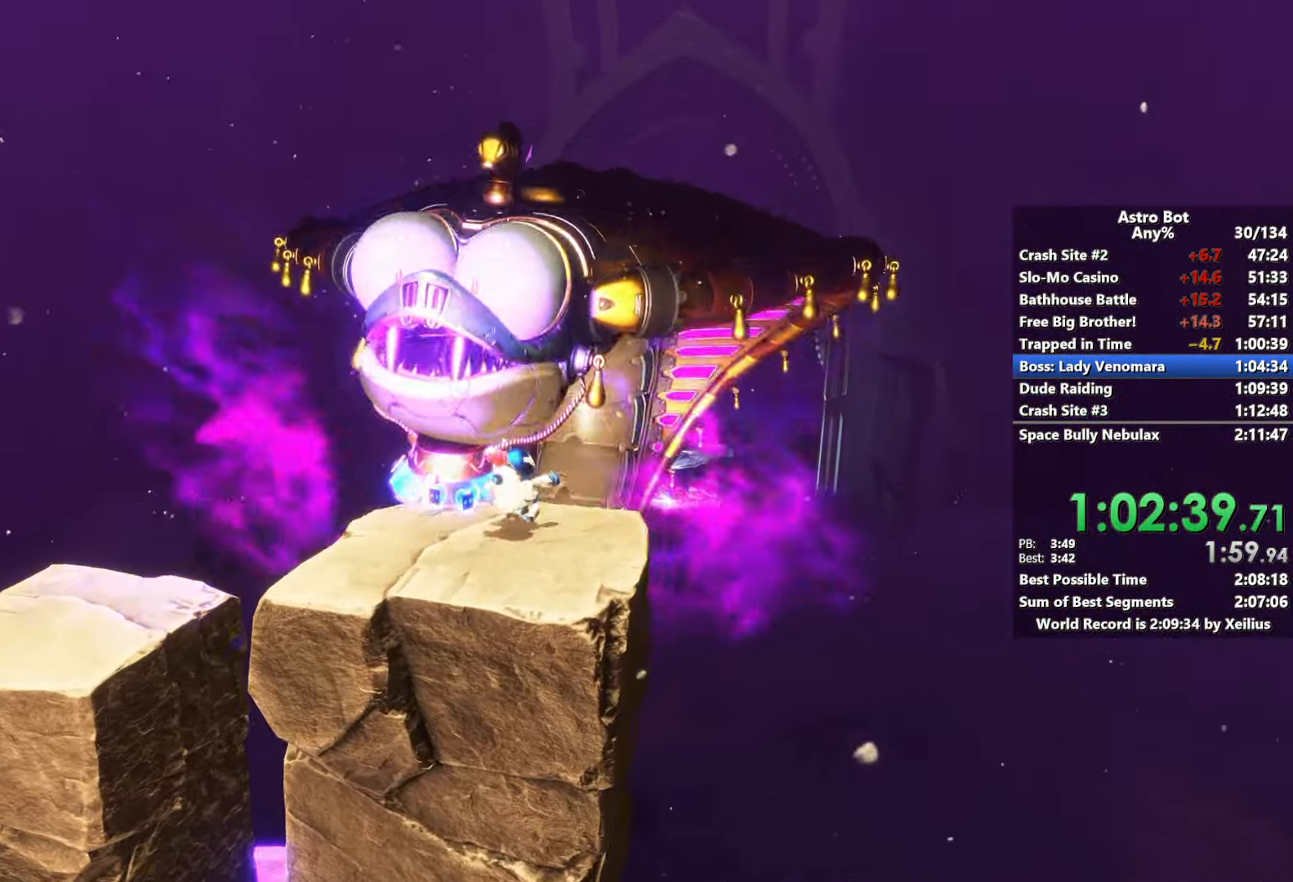
{"buttons": [], "left_stick": "up", "right_stick": "center", "events": [[33, "left_stick", "down-left"], [116, "left_stick", "down"], [150, "right_stick", "down-left"], [266, "left_stick", "right"], [483, "right_stick", "center"], [500, "left_stick", "up"]]}
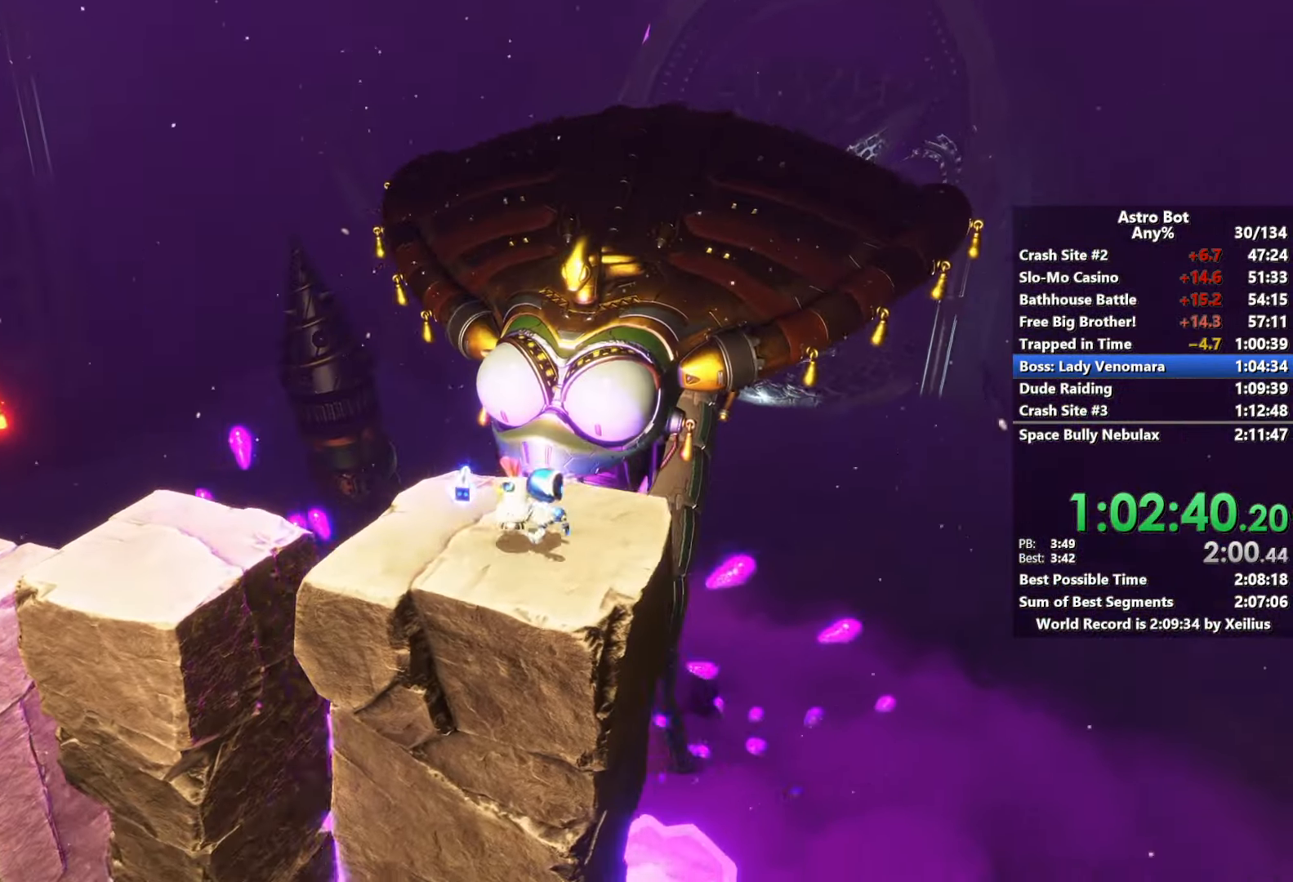
{"buttons": [], "left_stick": "right", "right_stick": "center", "events": [[100, "left_stick", "left"], [200, "left_stick", "down-left"], [433, "left_stick", "down-right"], [483, "left_stick", "right"]]}
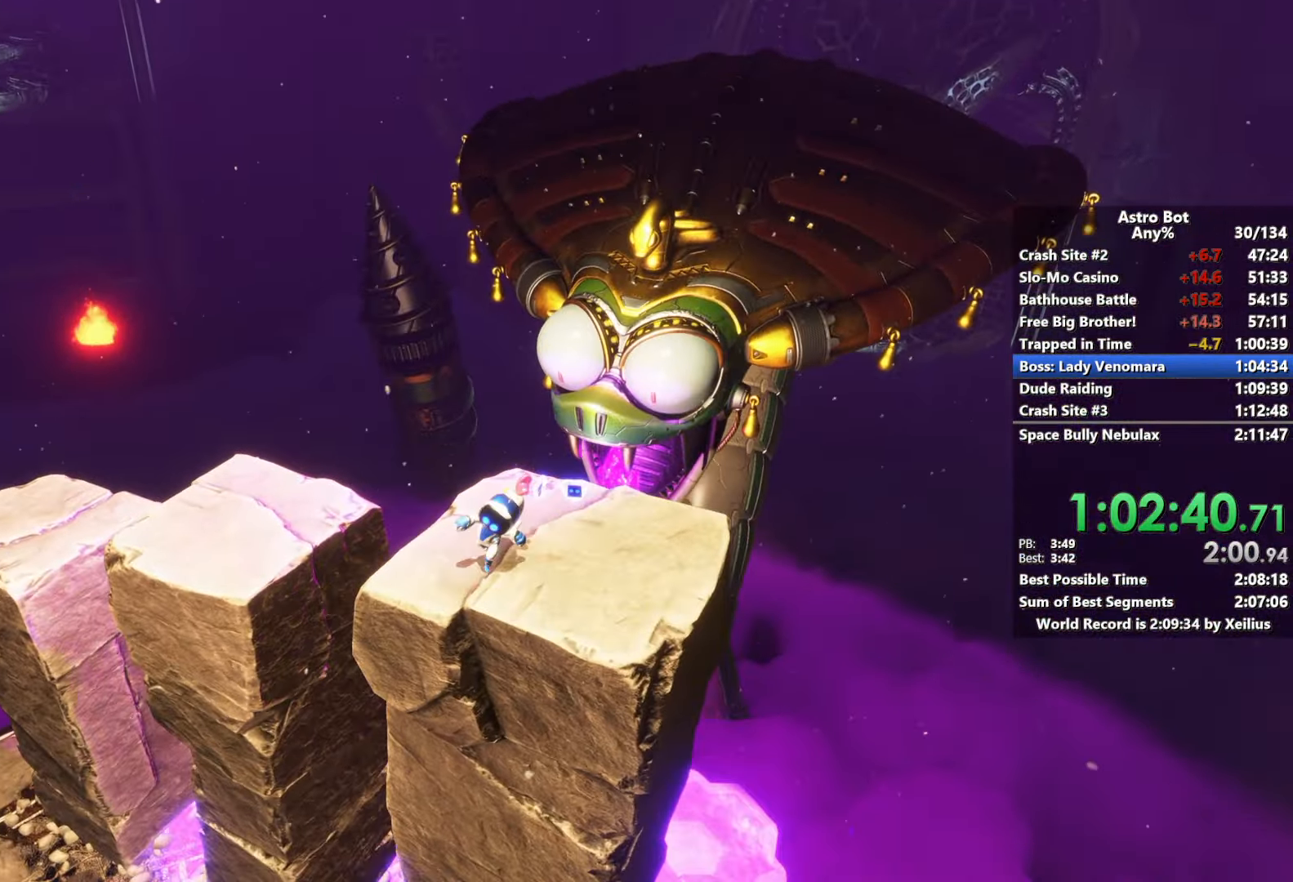
{"buttons": [], "left_stick": "down", "right_stick": "center", "events": [[200, "left_stick", "up"], [283, "left_stick", "left"], [450, "left_stick", "down"]]}
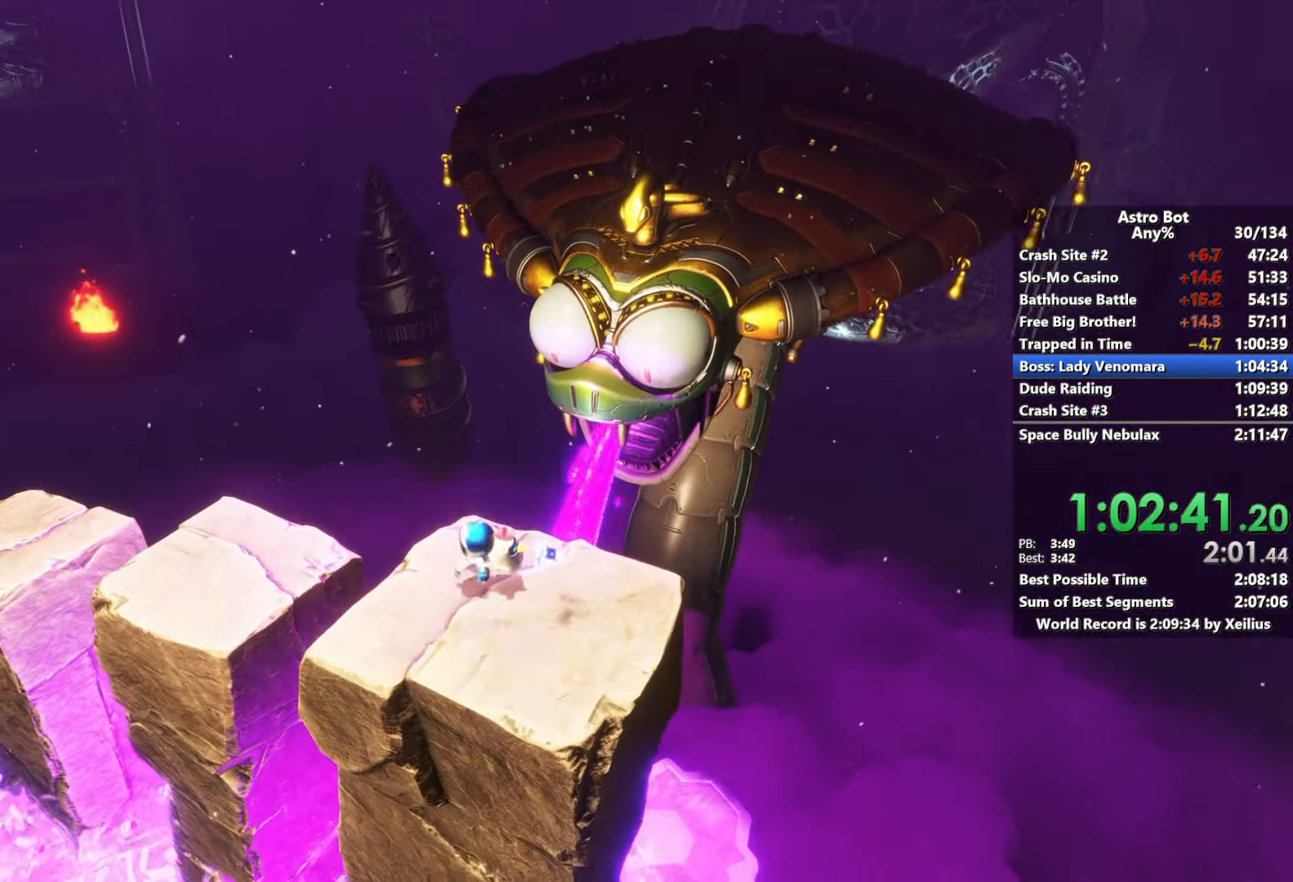
{"buttons": [], "left_stick": "left", "right_stick": "center", "events": [[133, "left_stick", "right"], [316, "left_stick", "up"], [416, "left_stick", "left"]]}
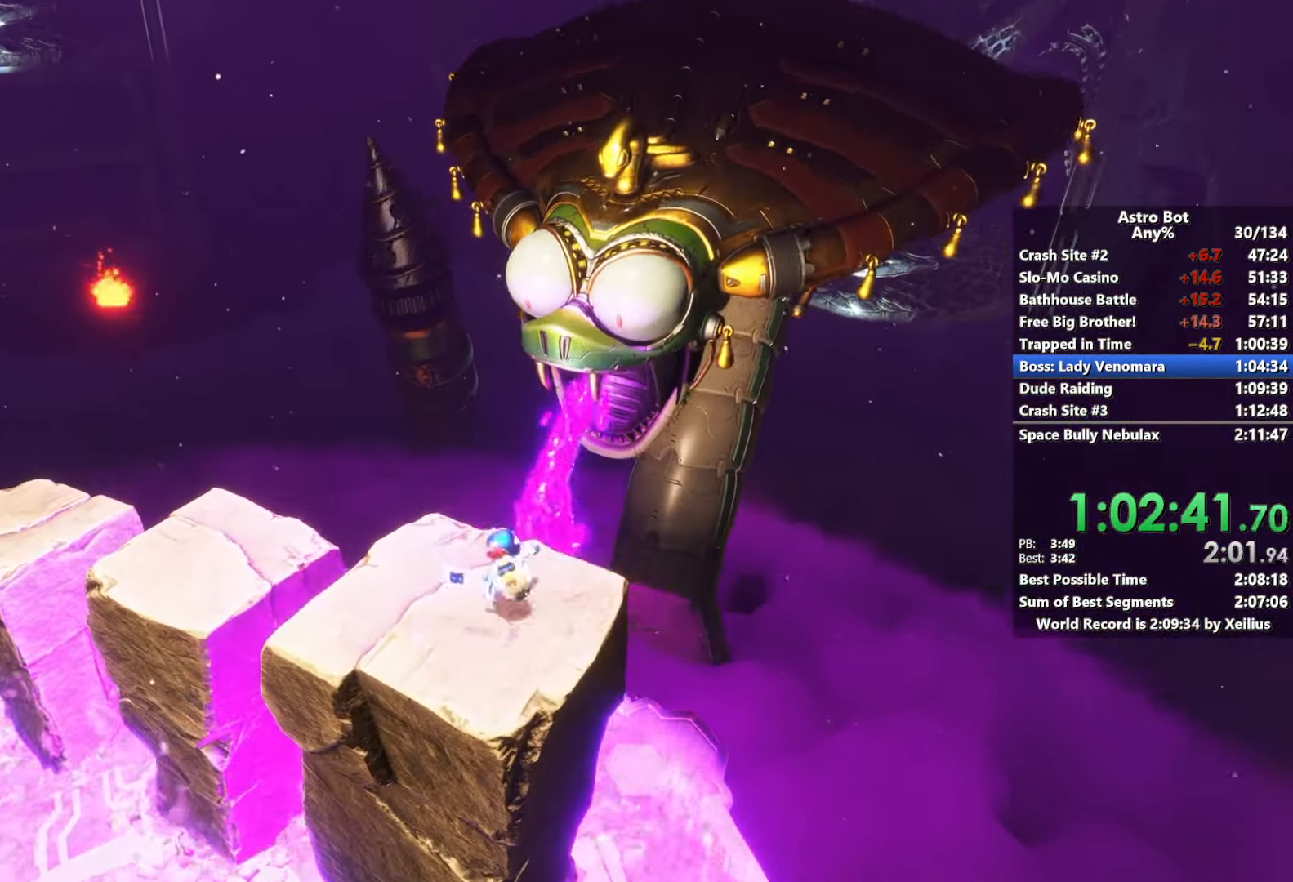
{"buttons": [], "left_stick": "right", "right_stick": "center", "events": [[66, "left_stick", "down-left"], [233, "left_stick", "down-right"], [300, "left_stick", "right"]]}
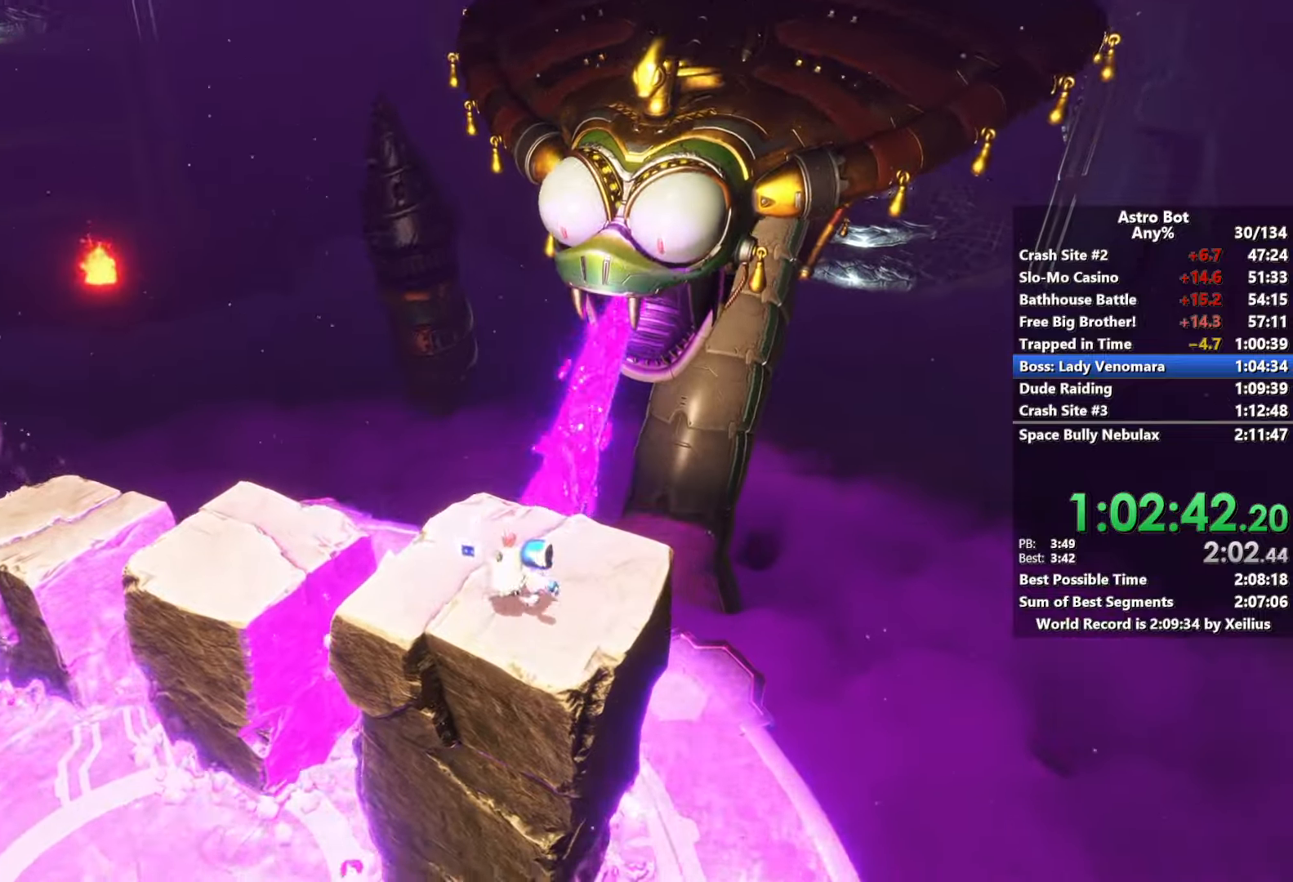
{"buttons": [], "left_stick": "down-right", "right_stick": "center", "events": [[50, "left_stick", "up"], [150, "left_stick", "left"], [283, "left_stick", "down-left"], [450, "left_stick", "down-right"]]}
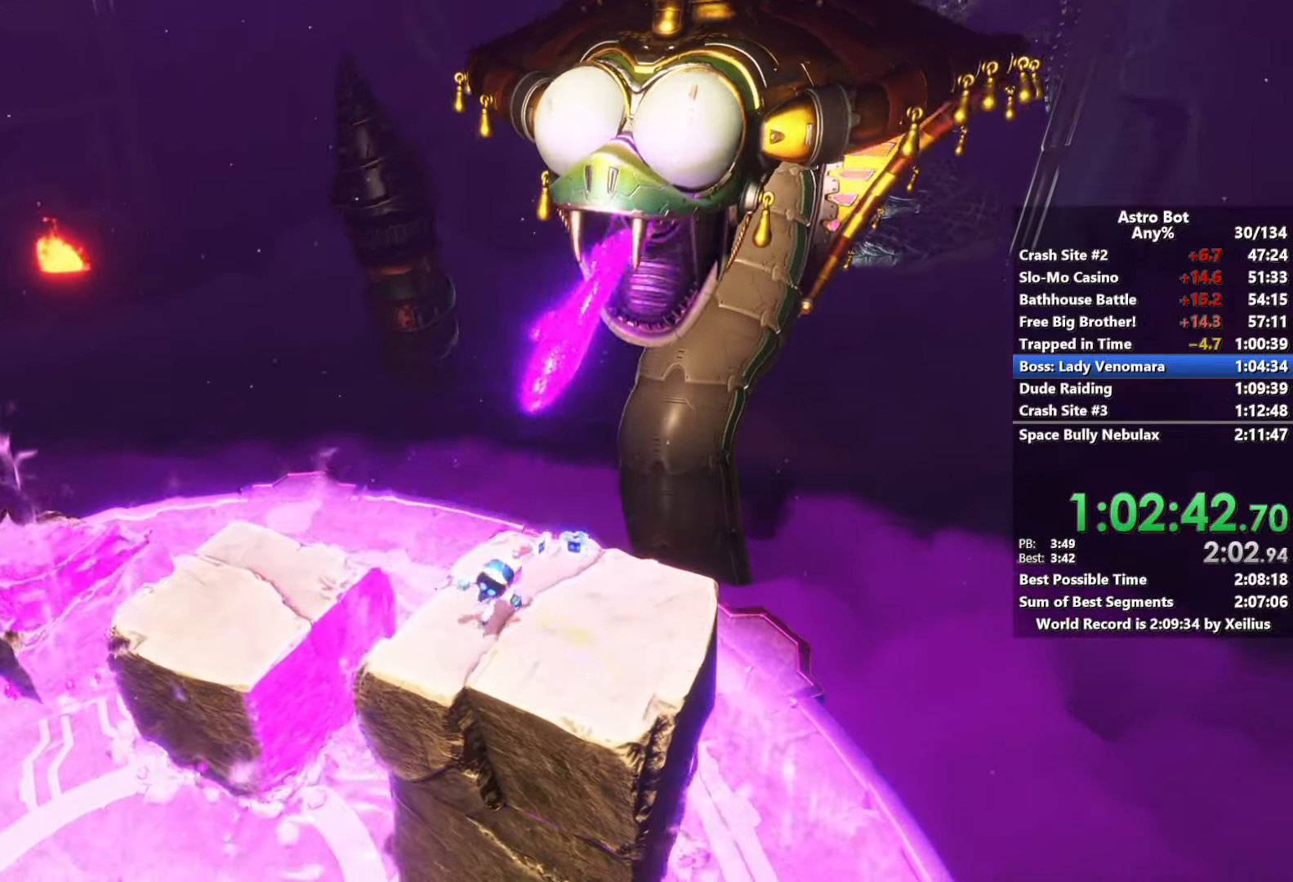
{"buttons": [], "left_stick": "down-left", "right_stick": "center", "events": [[33, "left_stick", "right"], [200, "left_stick", "up"], [266, "left_stick", "left"], [366, "left_stick", "down-left"]]}
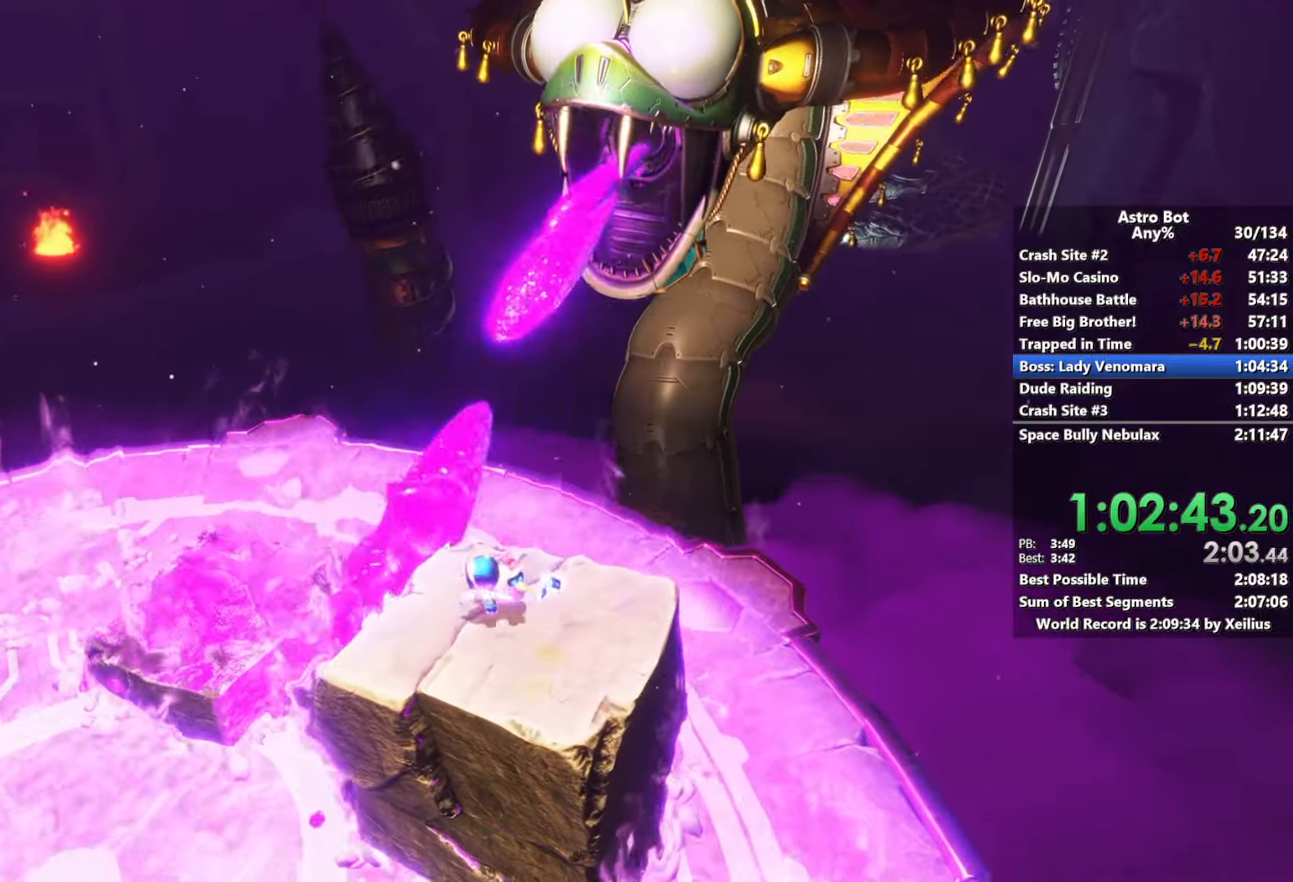
{"buttons": ["CROSS"], "left_stick": "down-left", "right_stick": "center", "events": [[33, "CROSS", "down"], [333, "CROSS", "up"], [450, "CROSS", "down"]]}
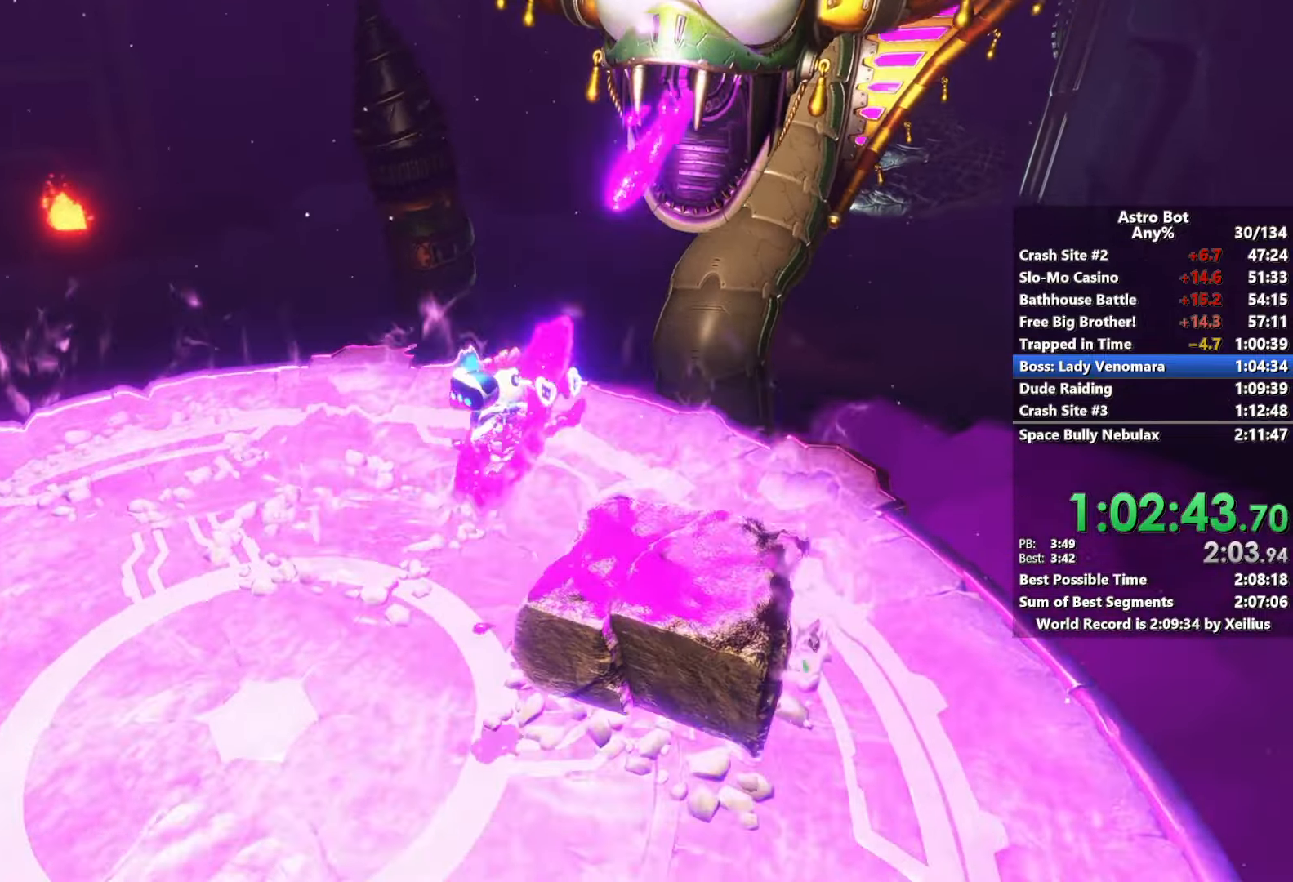
{"buttons": ["CROSS"], "left_stick": "down-left", "right_stick": "center", "events": []}
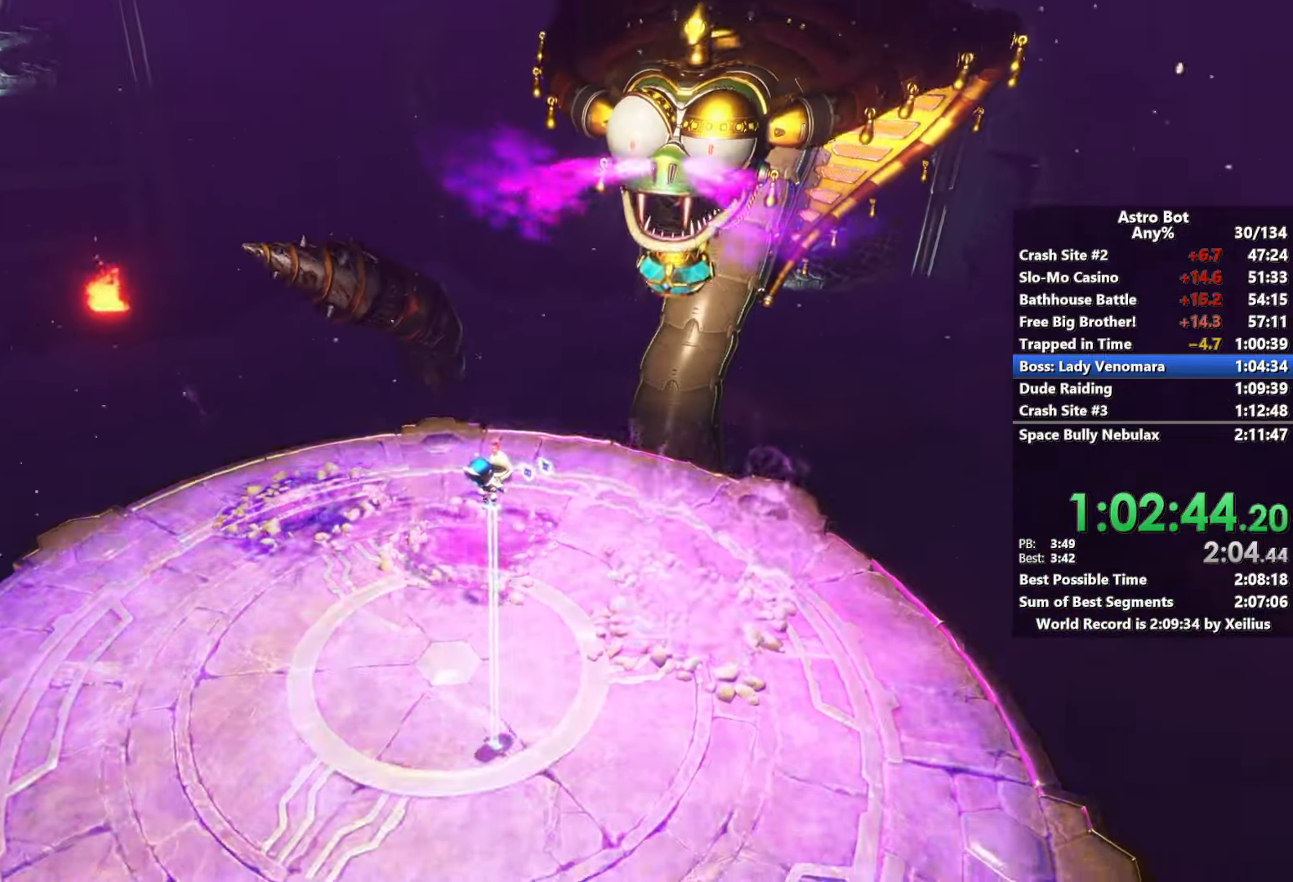
{"buttons": ["CROSS"], "left_stick": "left", "right_stick": "center", "events": [[233, "left_stick", "left"]]}
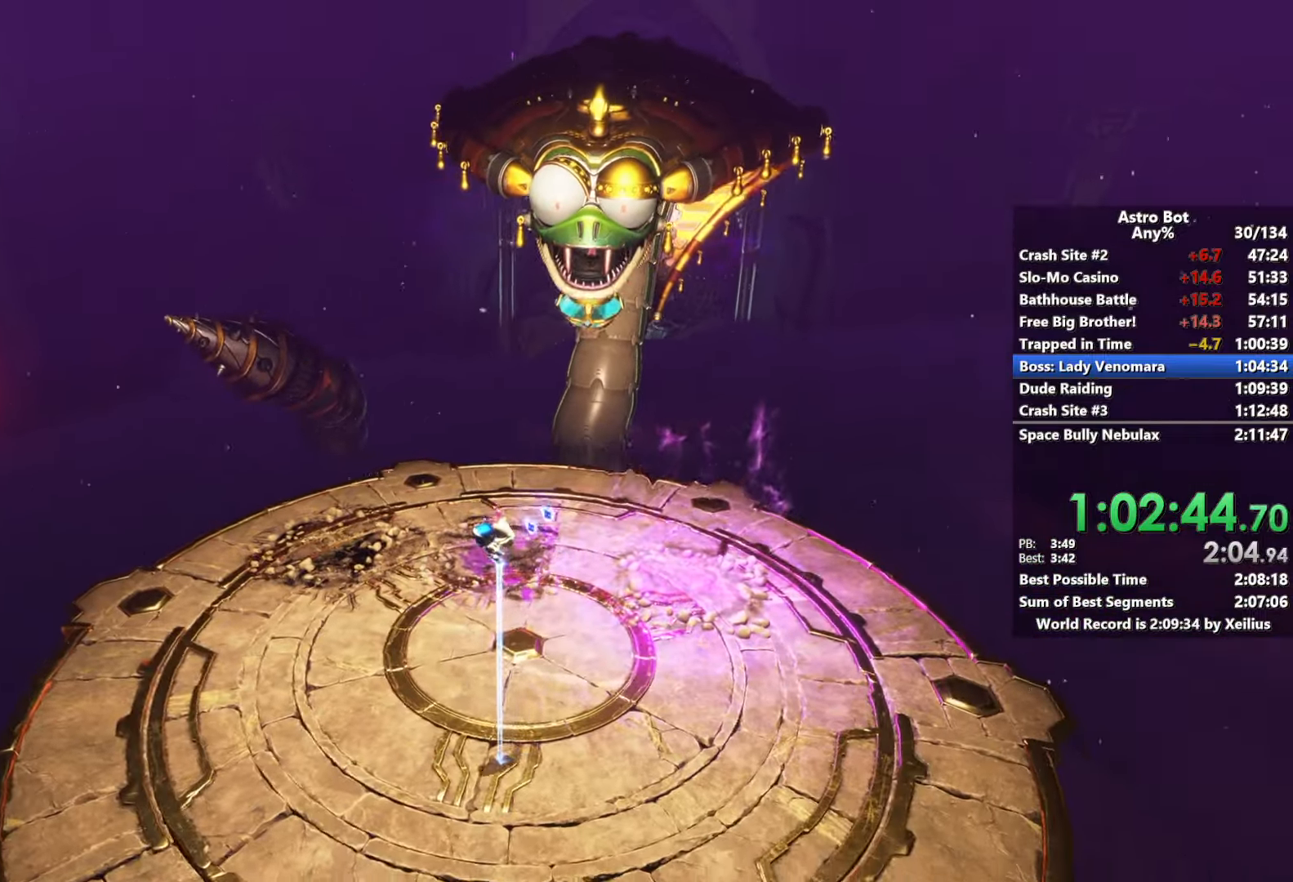
{"buttons": [], "left_stick": "left", "right_stick": "center", "events": [[116, "CROSS", "up"]]}
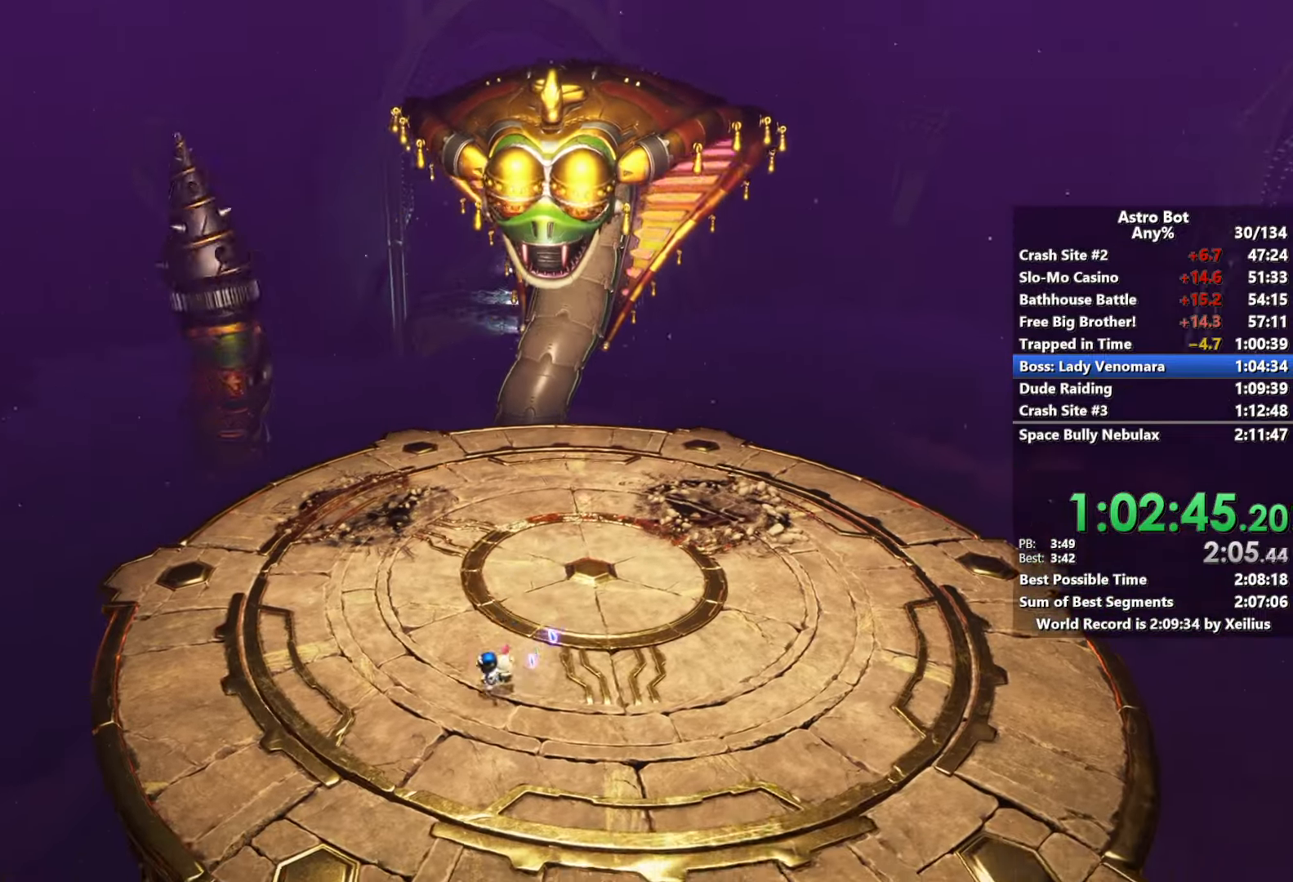
{"buttons": [], "left_stick": "up-left", "right_stick": "center", "events": [[150, "left_stick", "up-left"]]}
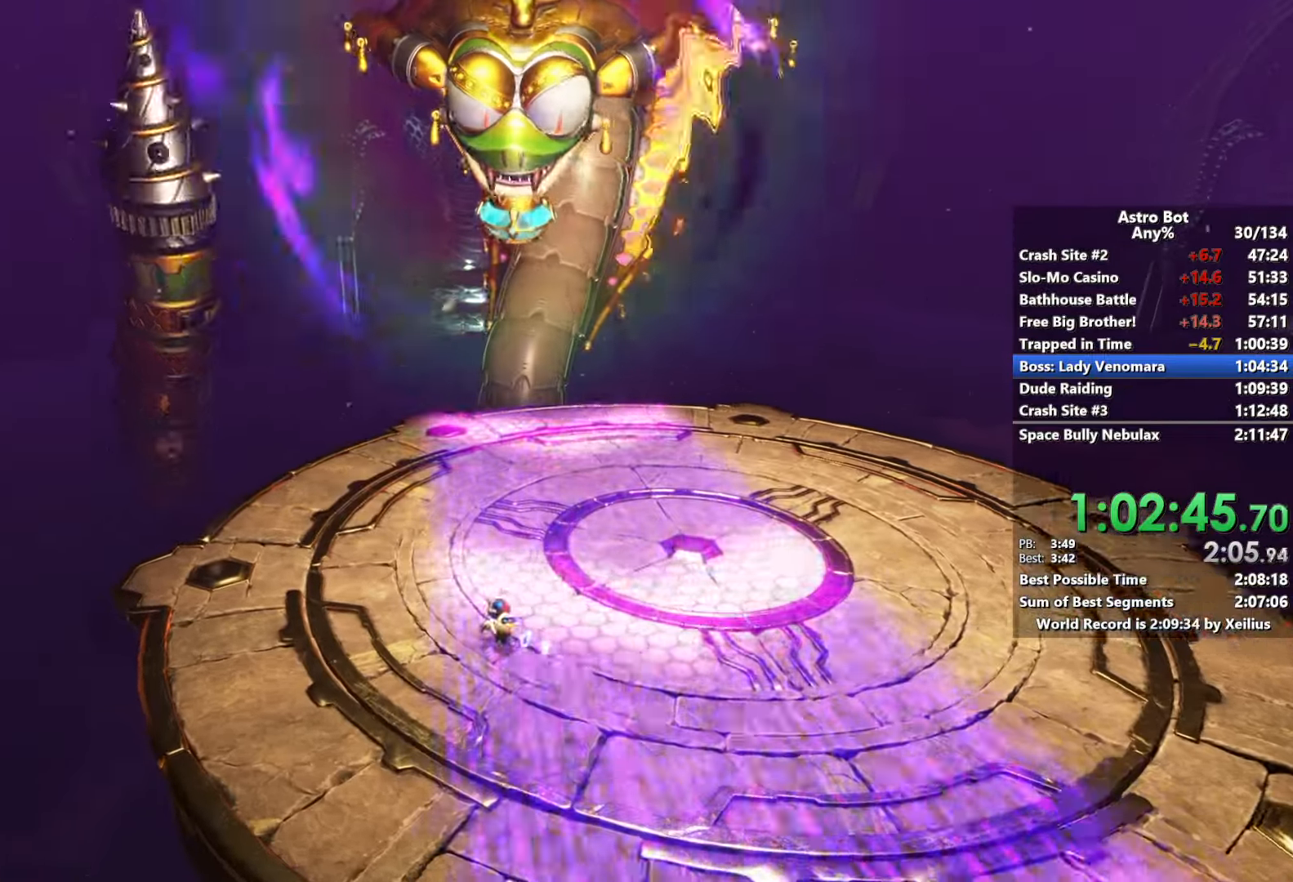
{"buttons": [], "left_stick": "up-left", "right_stick": "center", "events": []}
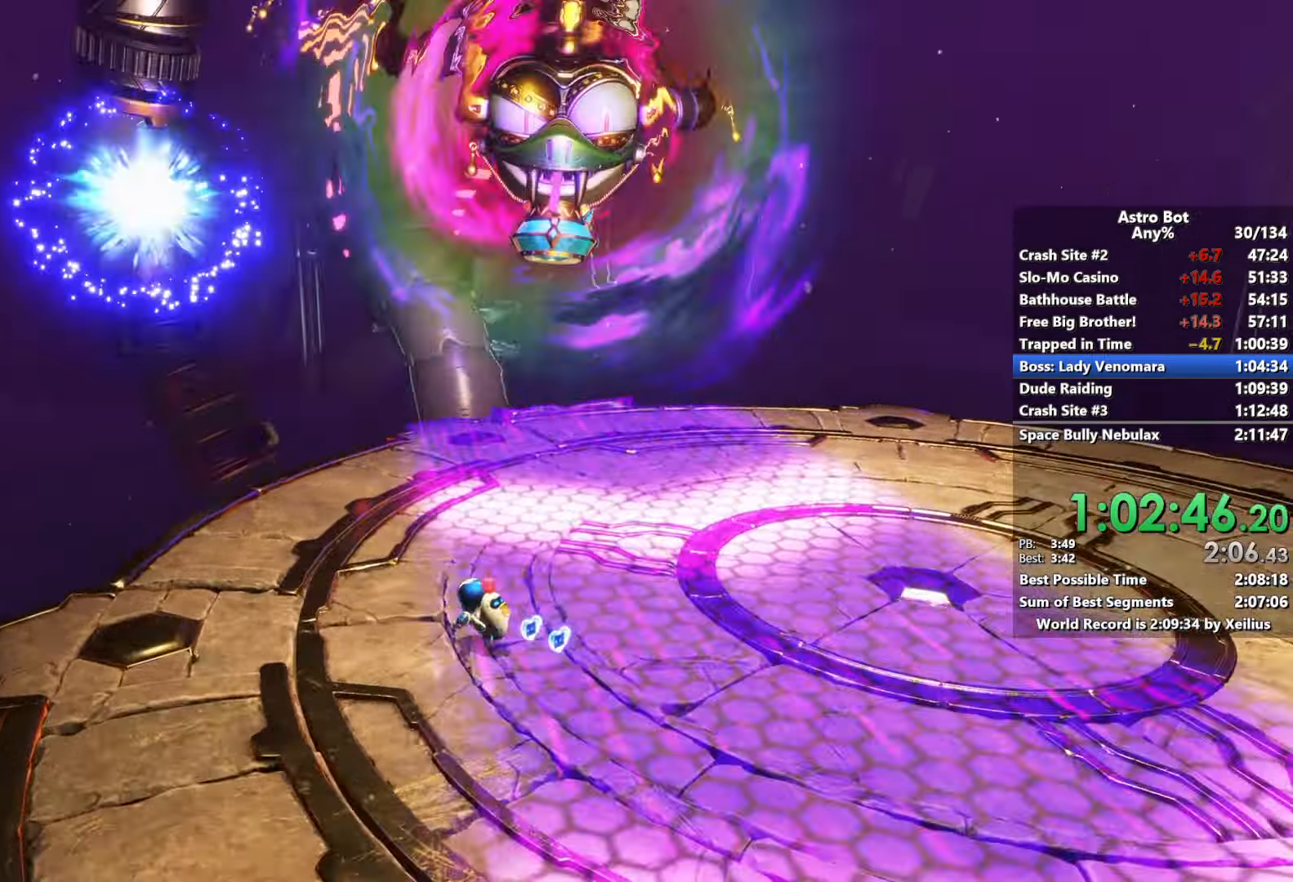
{"buttons": ["SQUARE"], "left_stick": "up-left", "right_stick": "center", "events": [[400, "SQUARE", "down"]]}
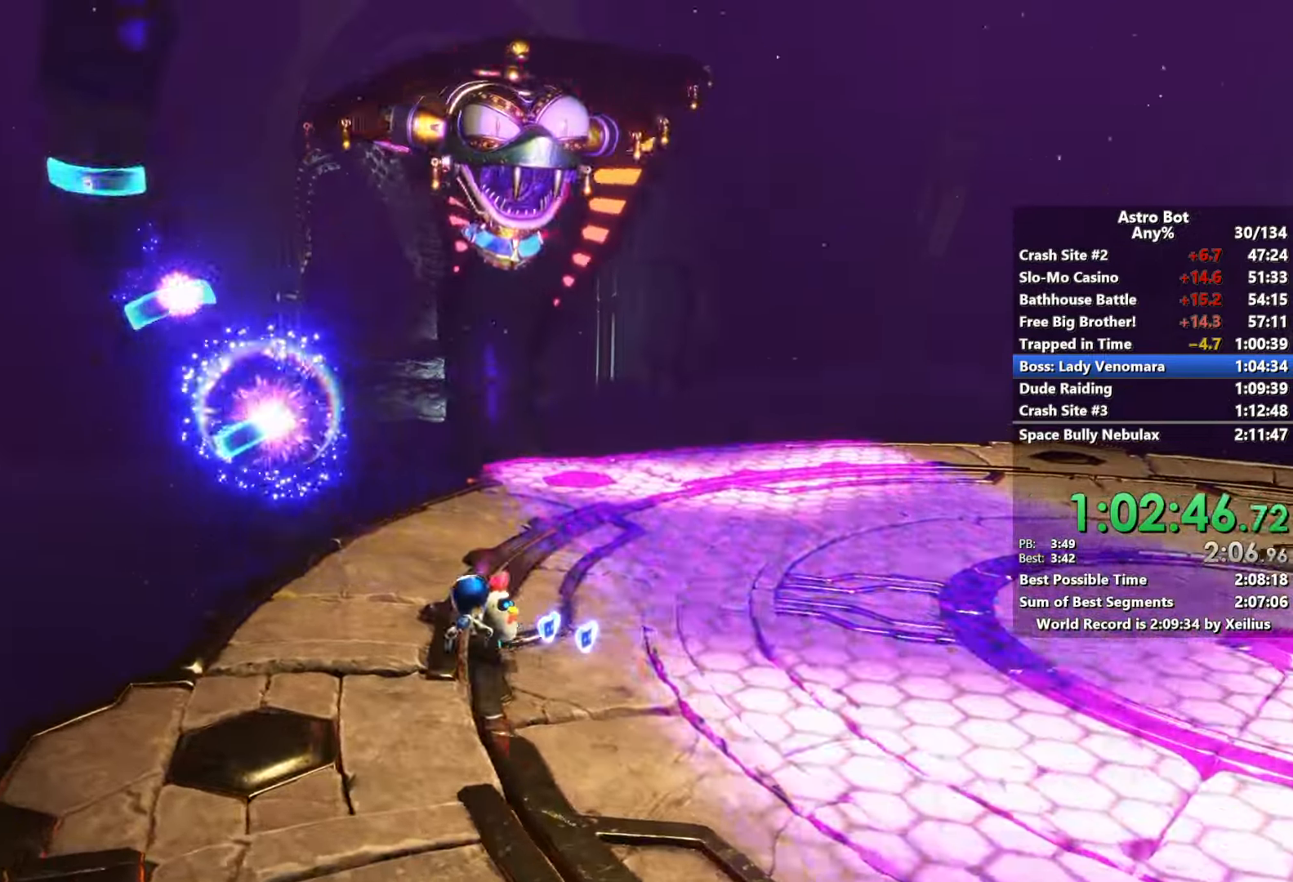
{"buttons": ["SQUARE"], "left_stick": "up", "right_stick": "center", "events": [[233, "left_stick", "up"]]}
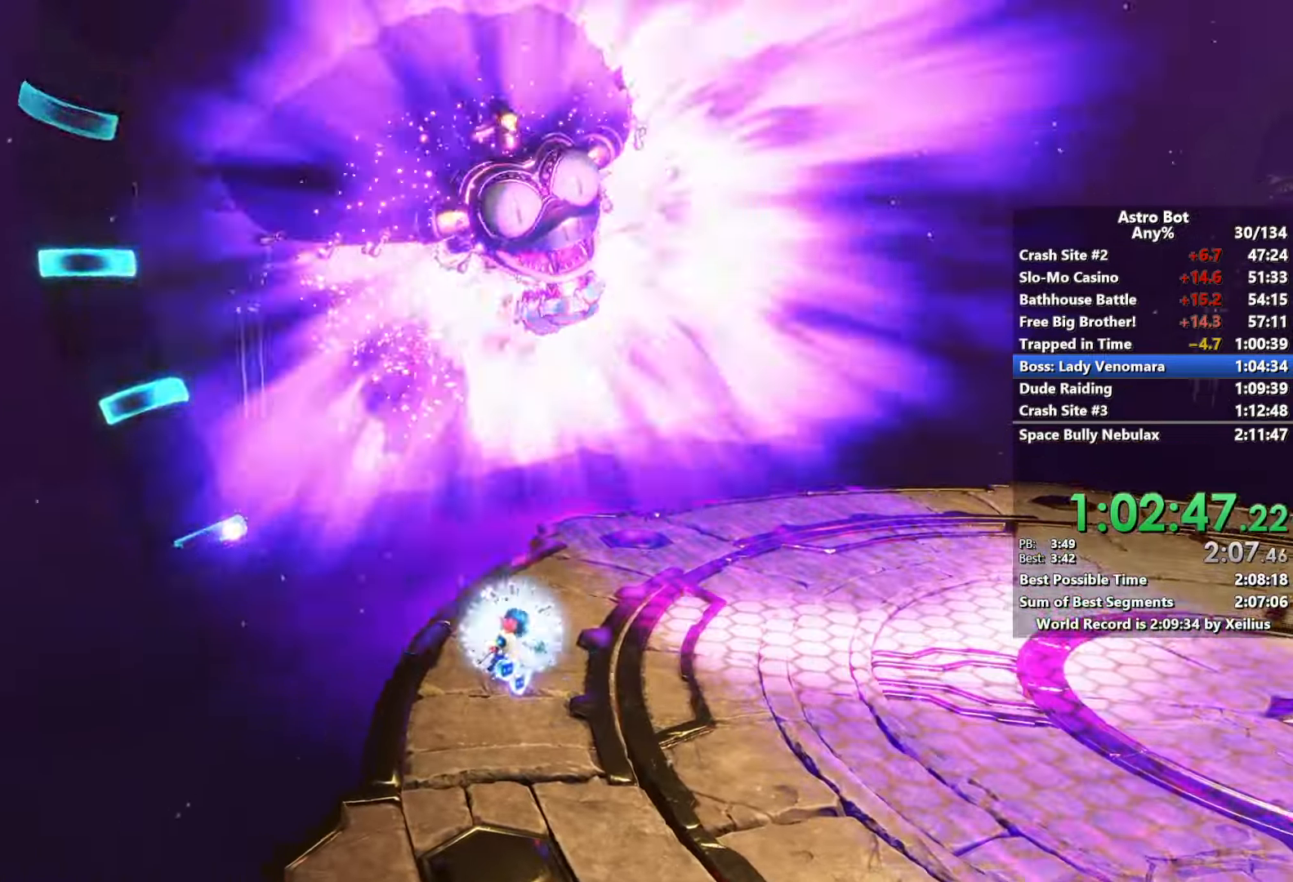
{"buttons": ["SQUARE"], "left_stick": "up-left", "right_stick": "center", "events": [[33, "left_stick", "down-right"], [150, "left_stick", "down"], [266, "left_stick", "down-left"], [433, "left_stick", "up-left"]]}
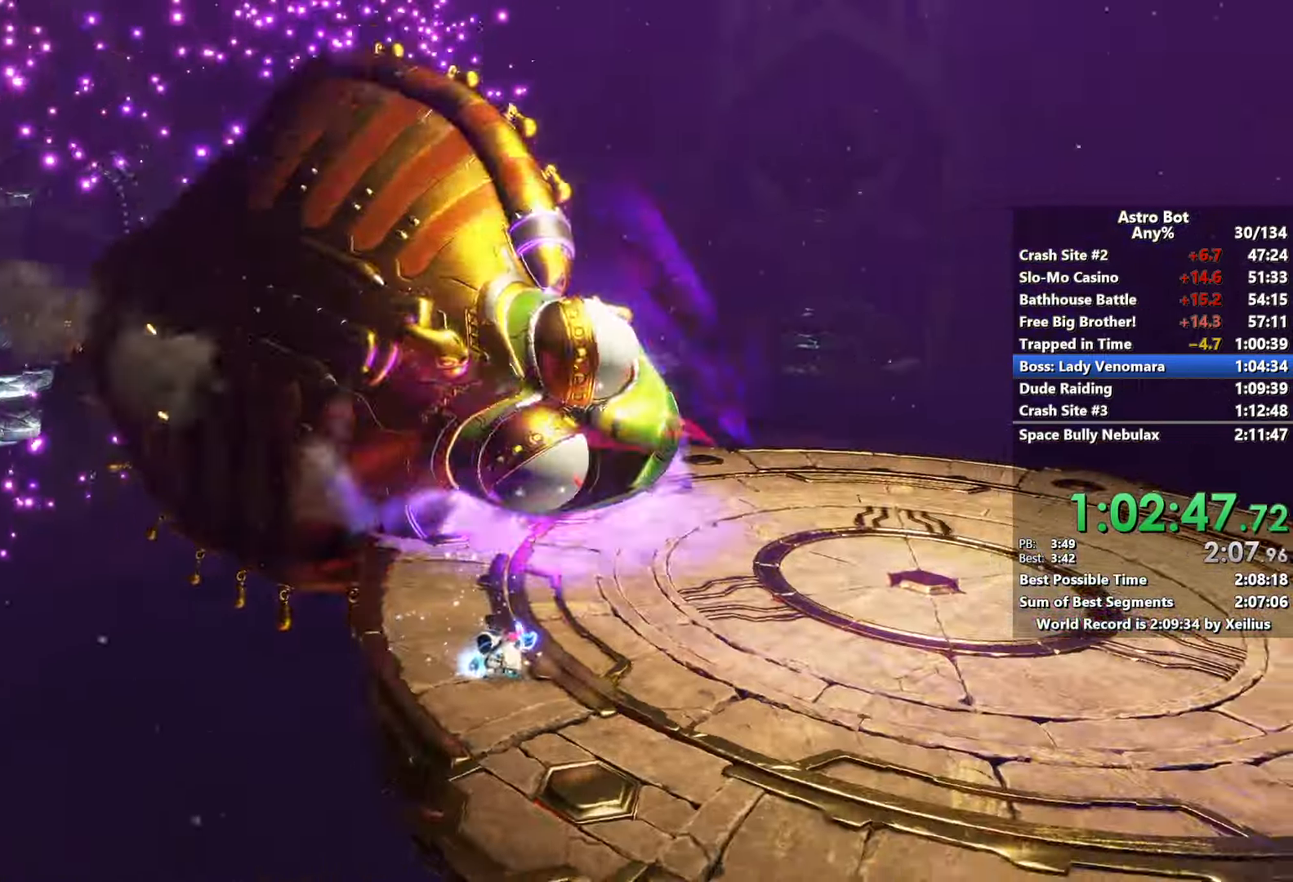
{"buttons": ["SQUARE"], "left_stick": "up", "right_stick": "center", "events": [[133, "right_stick", "down-left"], [250, "left_stick", "up"], [466, "right_stick", "center"]]}
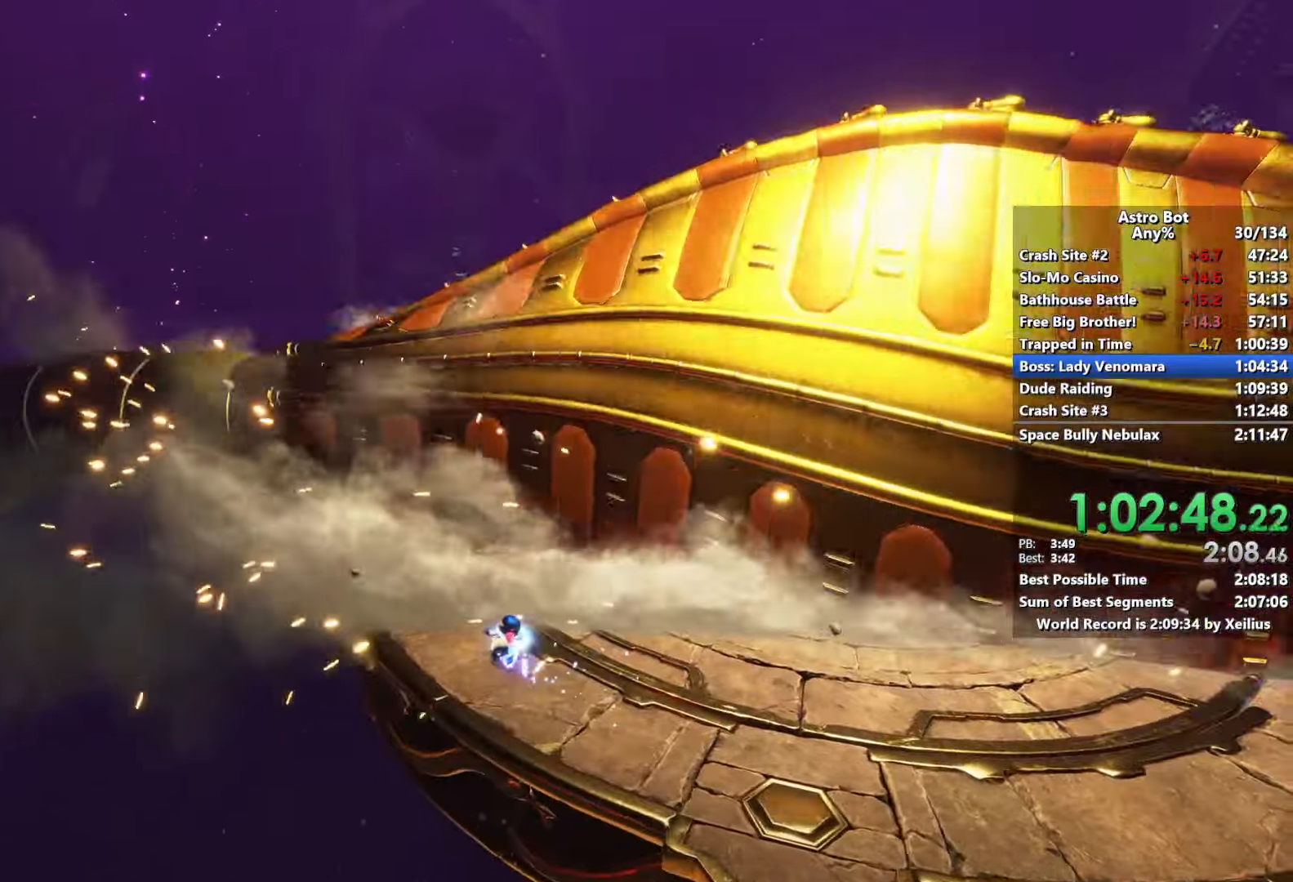
{"buttons": ["SQUARE"], "left_stick": "up", "right_stick": "center", "events": []}
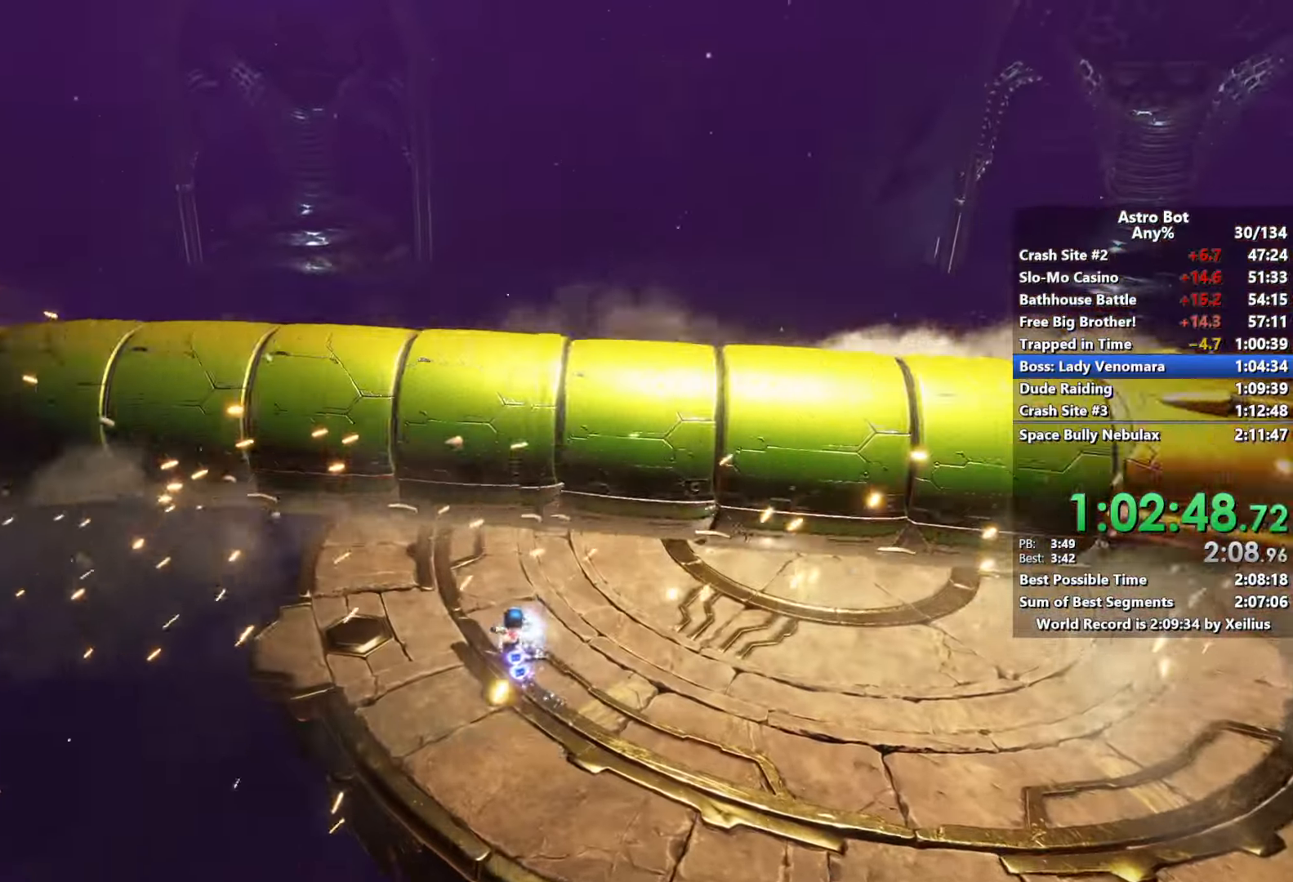
{"buttons": ["SQUARE"], "left_stick": "up", "right_stick": "center", "events": []}
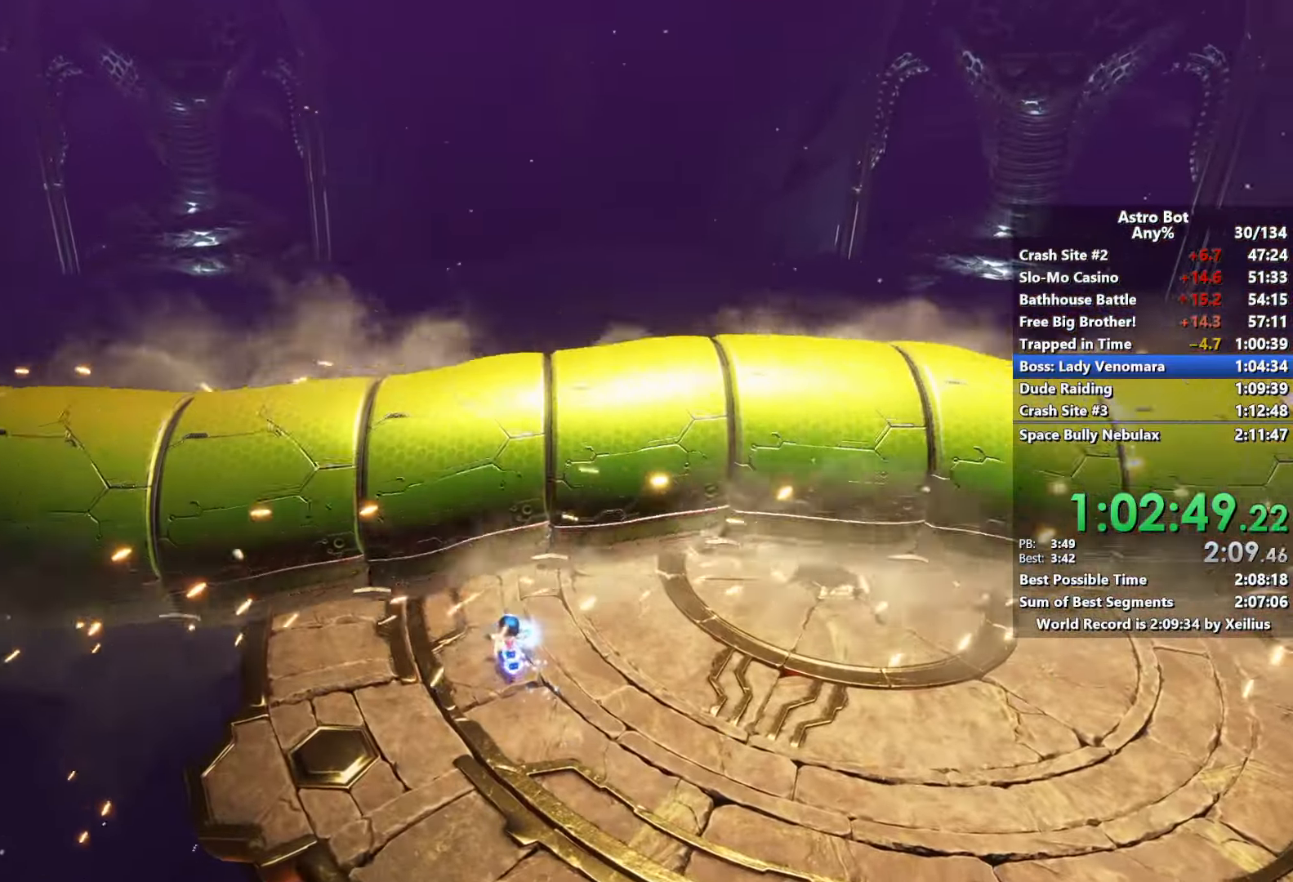
{"buttons": ["SQUARE"], "left_stick": "up", "right_stick": "center", "events": []}
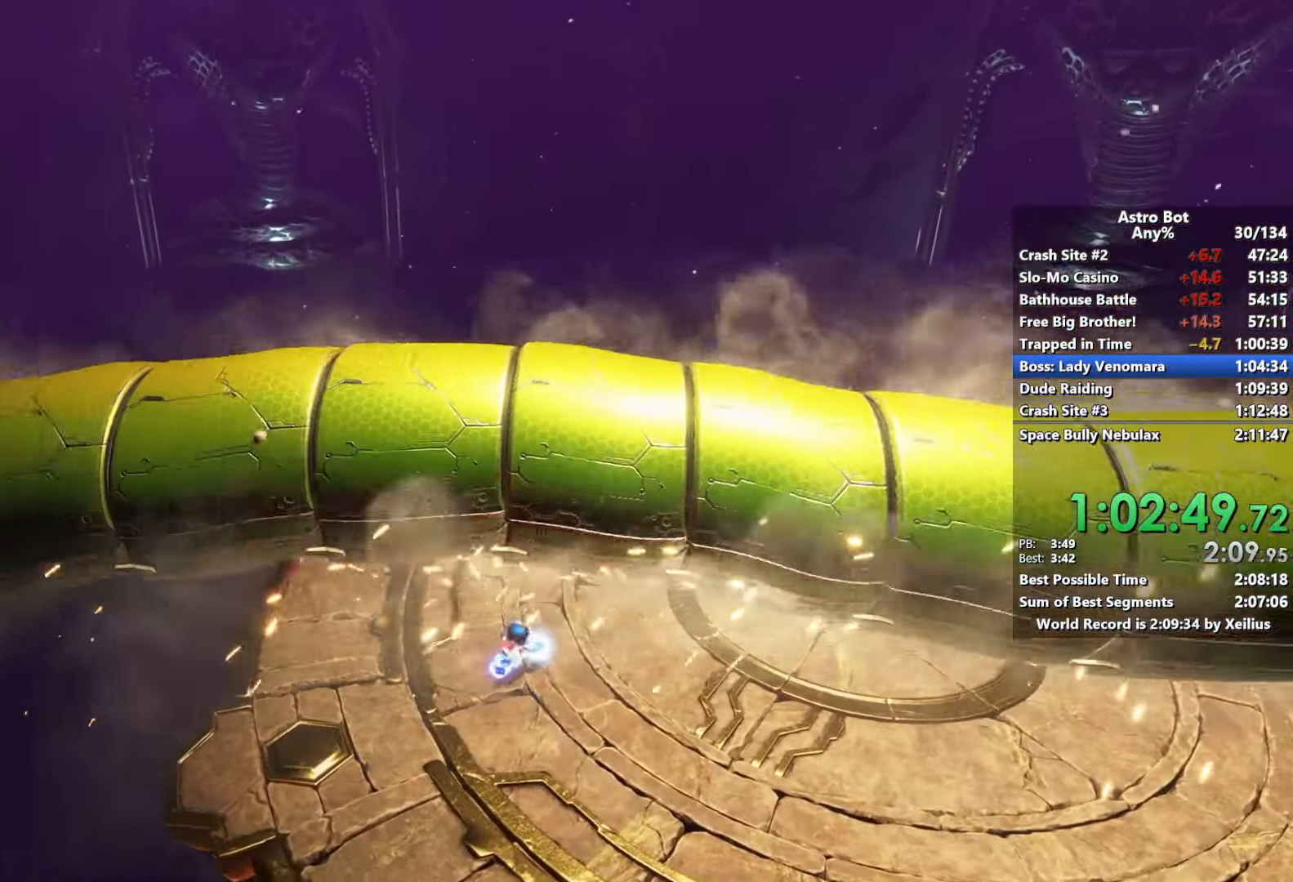
{"buttons": ["SQUARE"], "left_stick": "up", "right_stick": "center", "events": []}
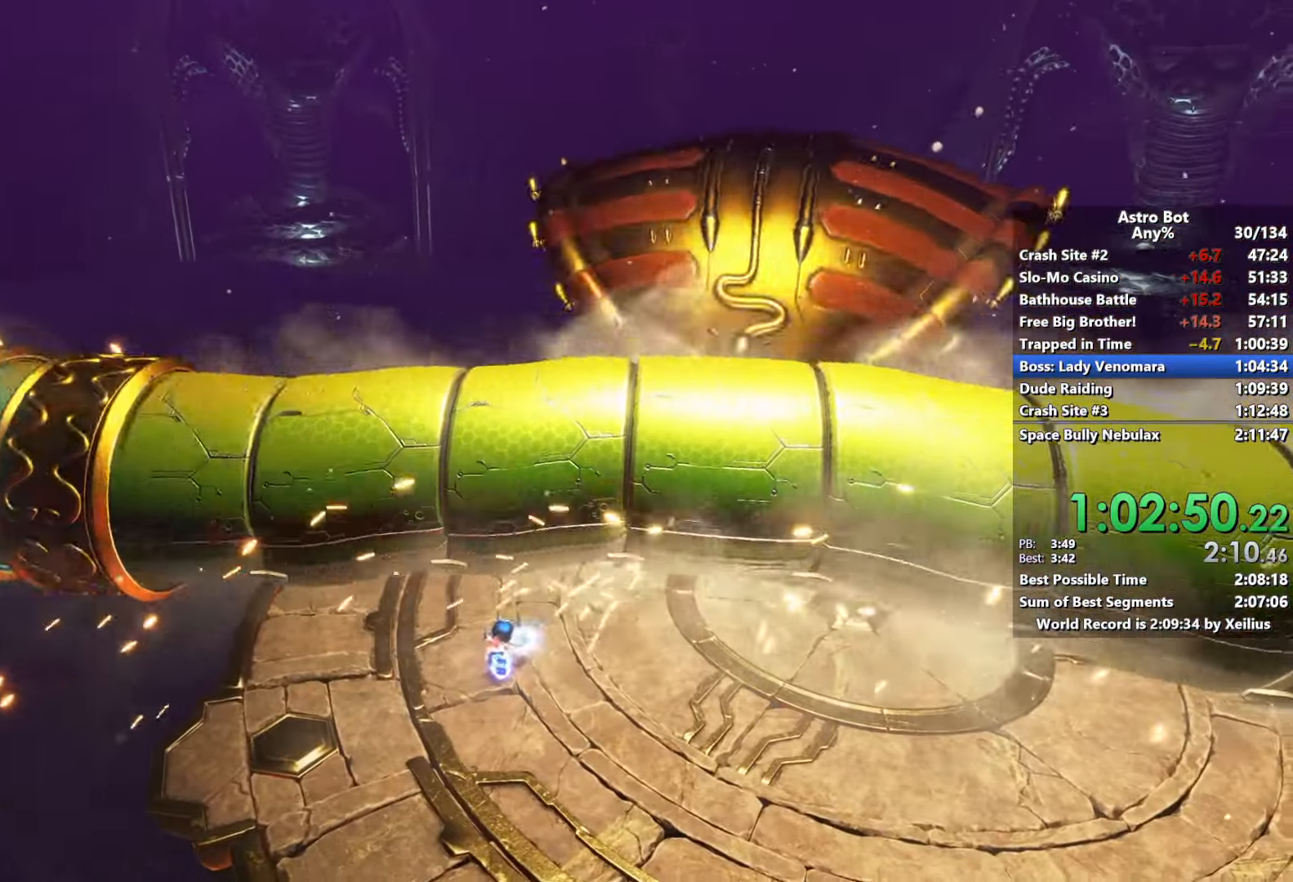
{"buttons": [], "left_stick": "up", "right_stick": "center", "events": [[116, "SQUARE", "up"]]}
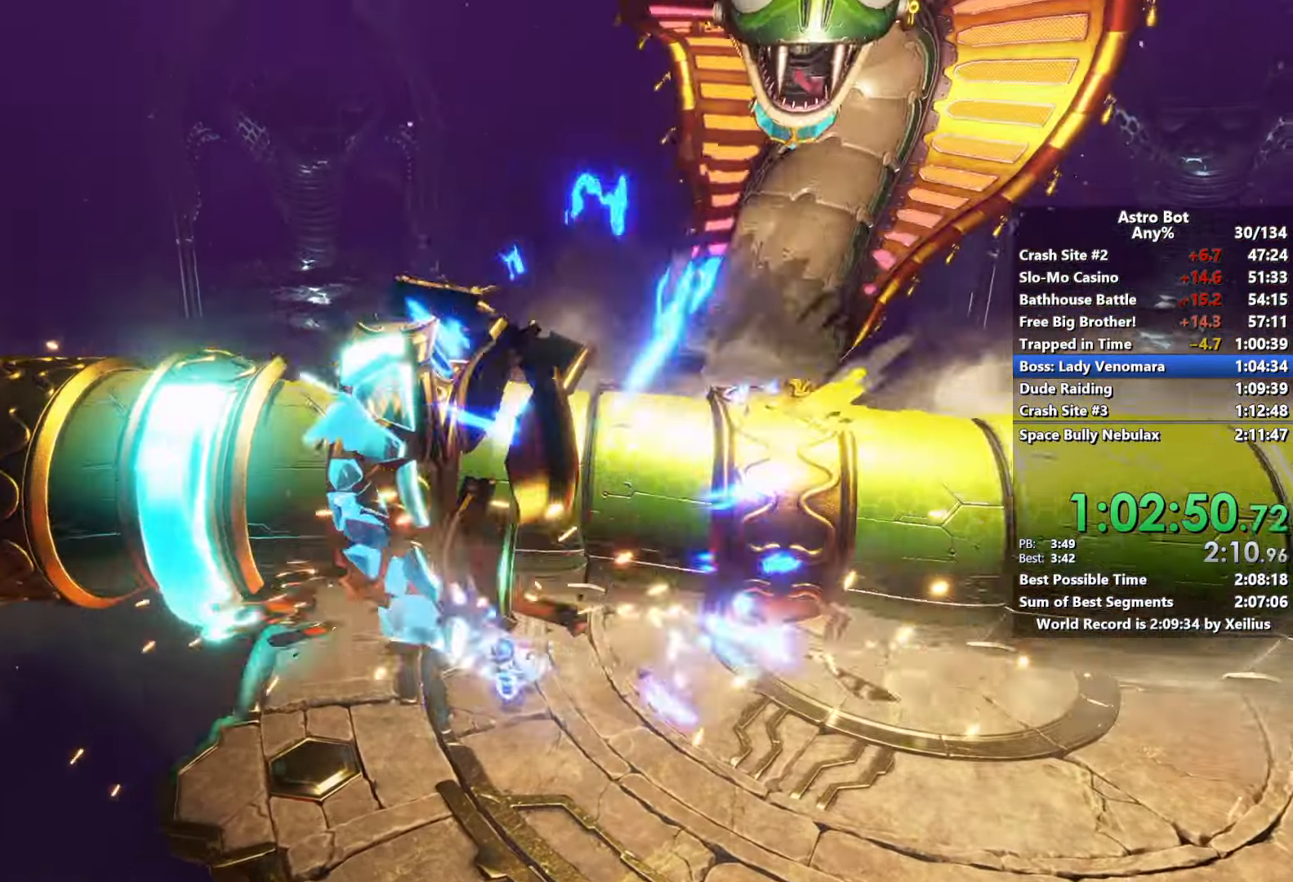
{"buttons": [], "left_stick": "up", "right_stick": "center", "events": []}
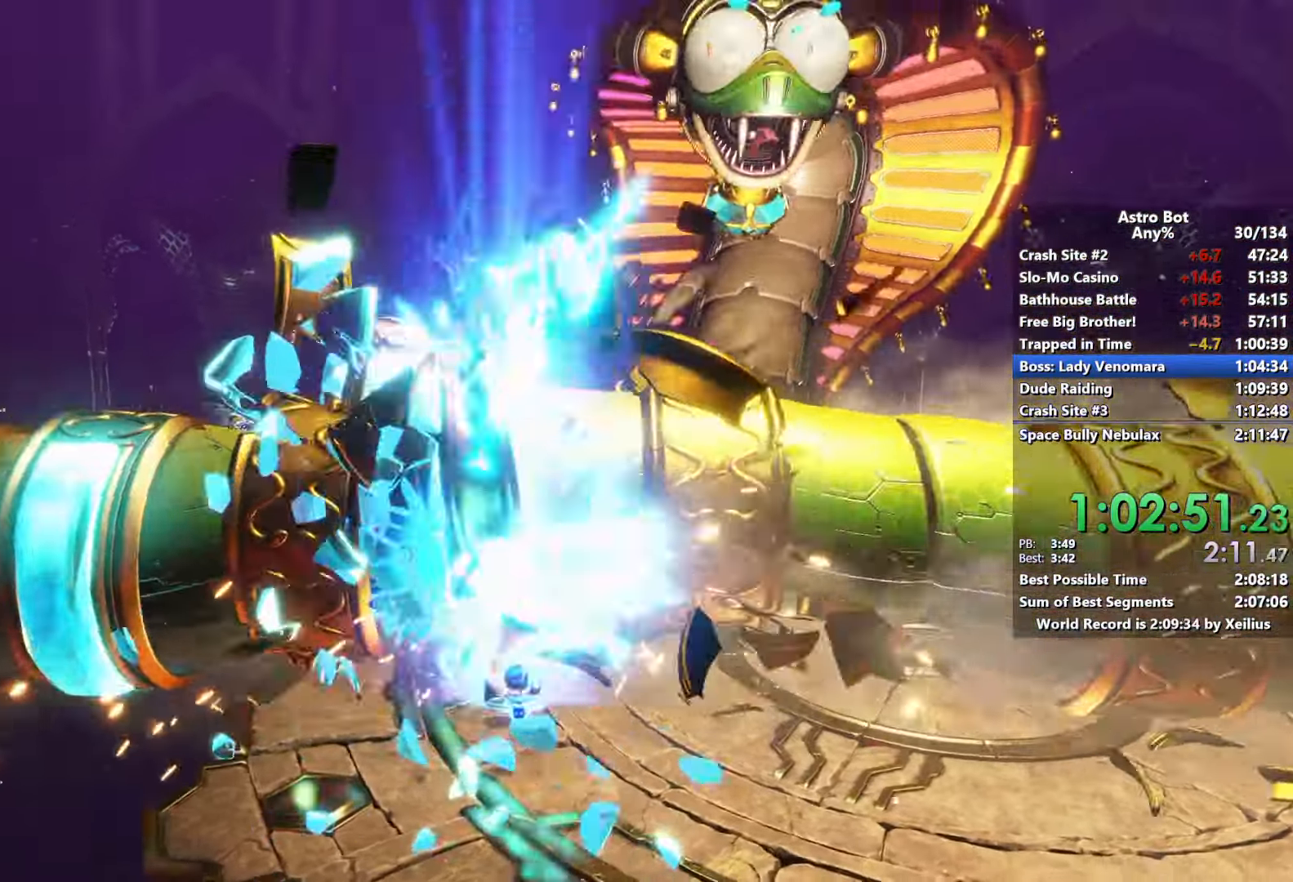
{"buttons": [], "left_stick": "up", "right_stick": "center", "events": []}